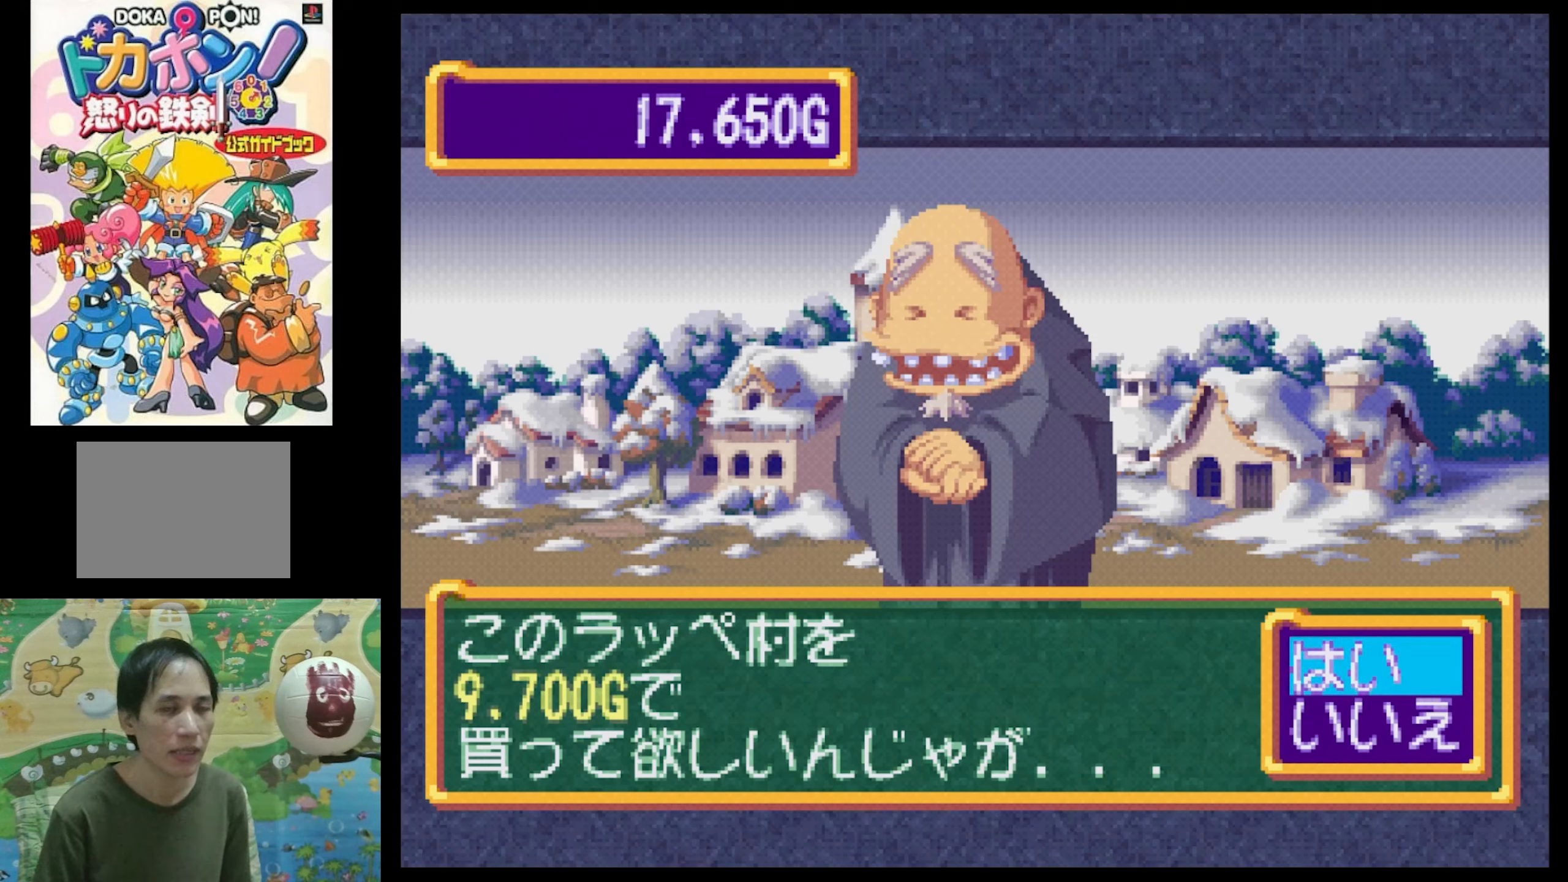
Gameplay with a controller (PlayStation layout); each line is a JSON object with the inputs held at the frame after it. "events" lists button and stick changes between this image and that frame as [ms after this image, input, new state], when the widget could be followed in between. Not read: L3 R3.
{"buttons": [], "events": []}
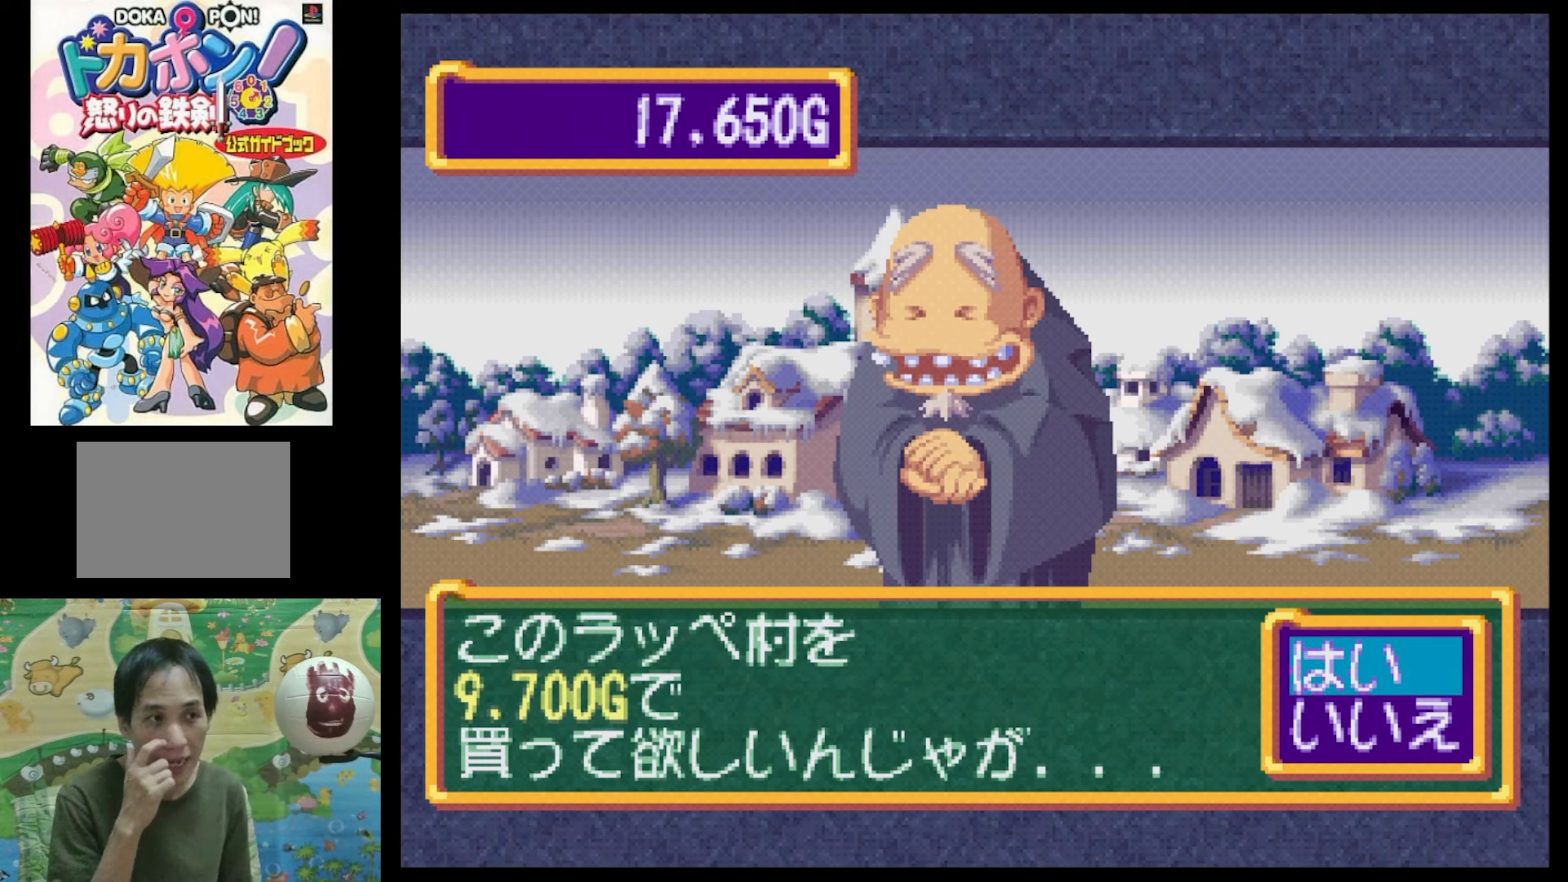
{"buttons": [], "events": []}
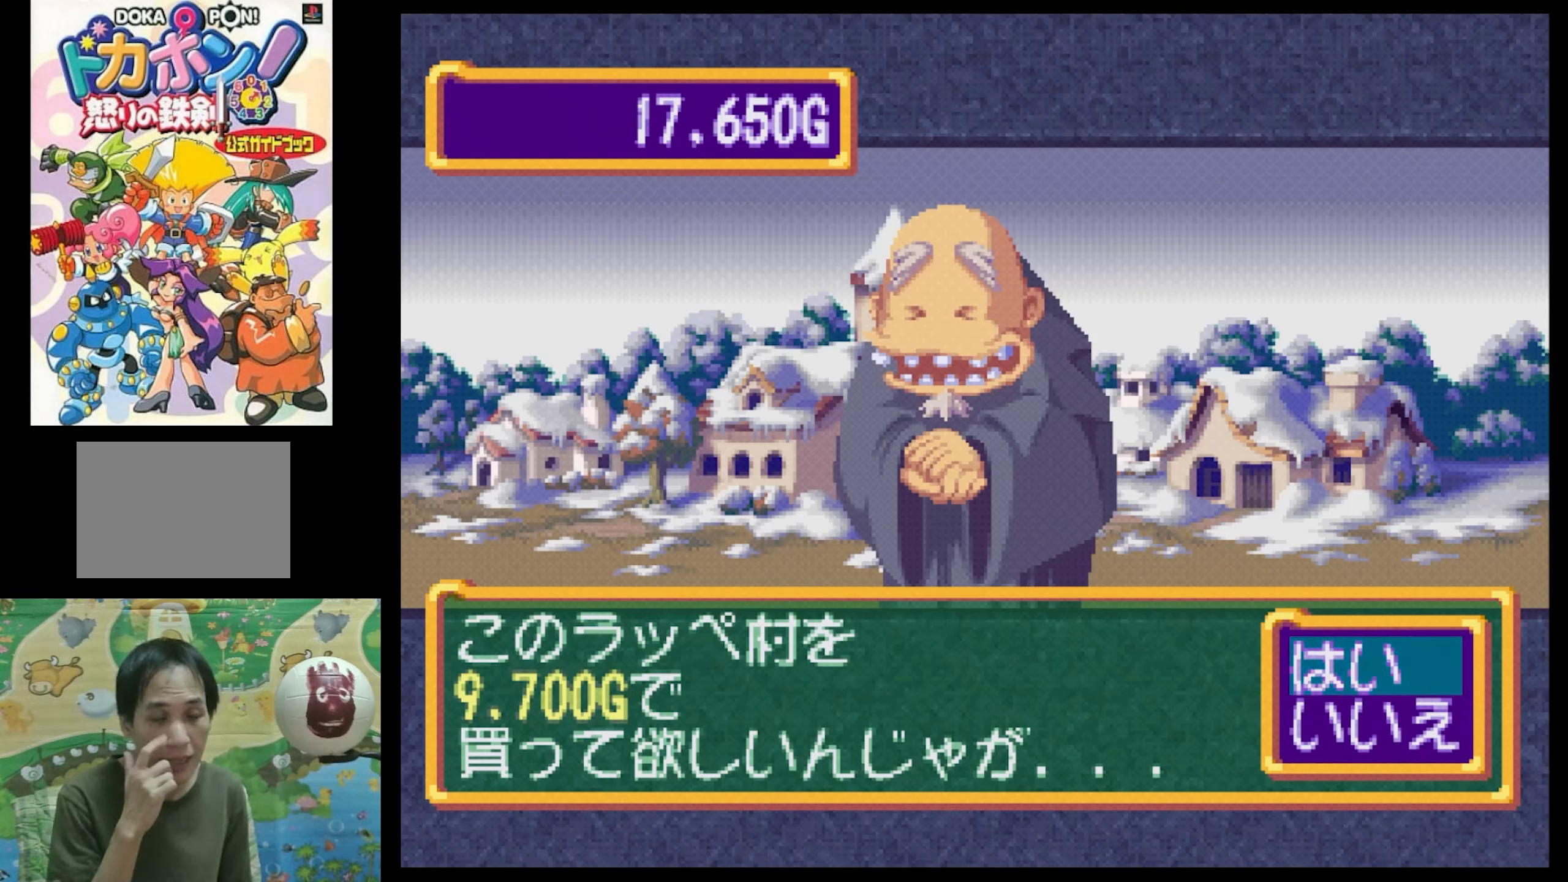
{"buttons": [], "events": []}
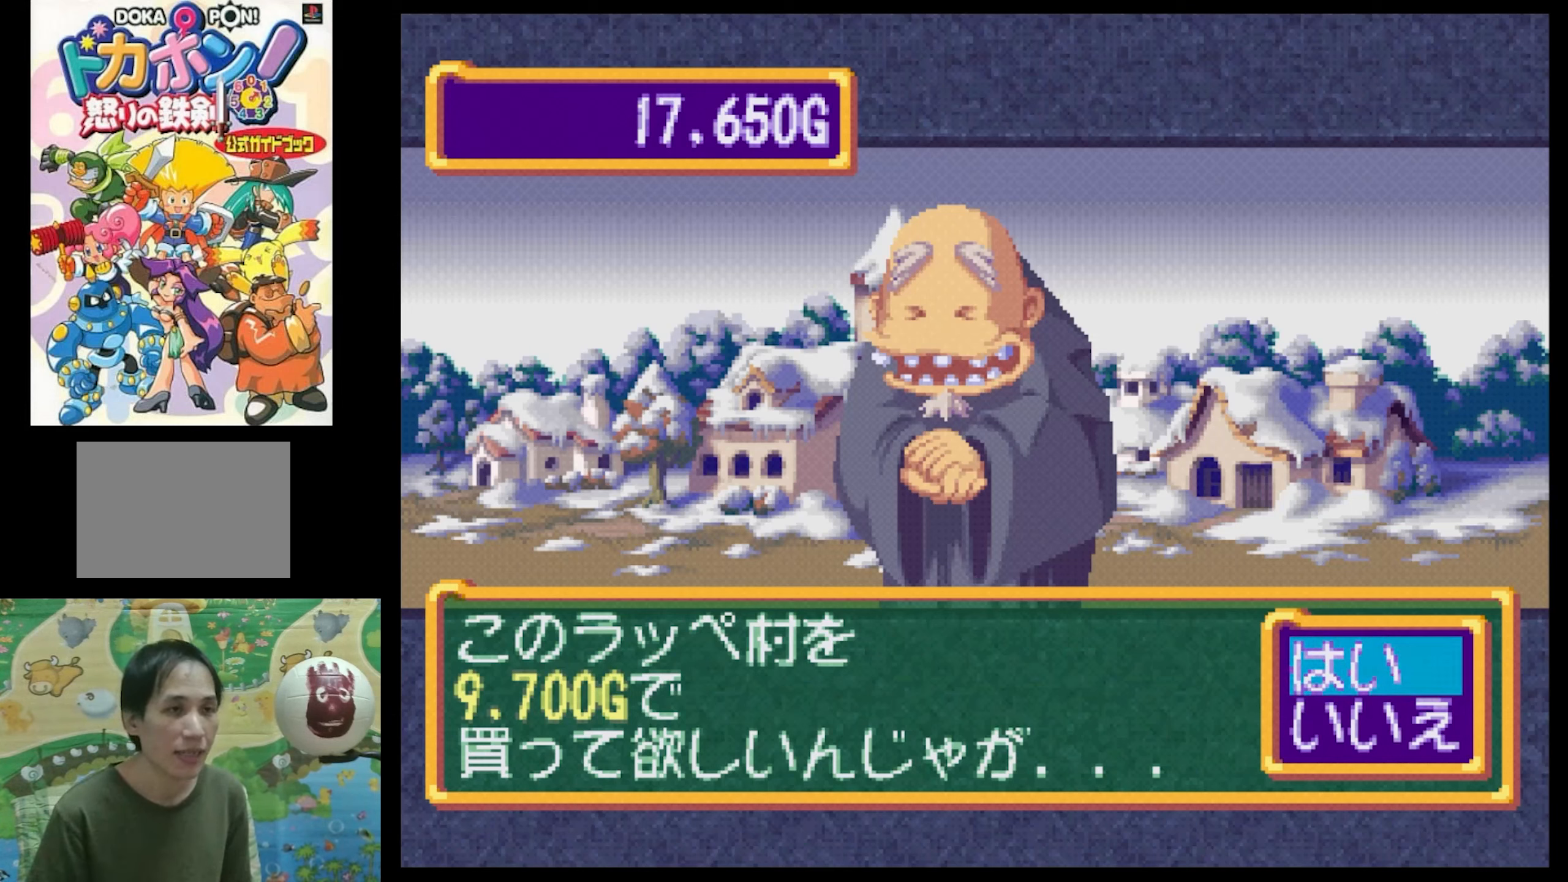
{"buttons": [], "events": [[317, "DPAD_UP", "down"], [450, "DPAD_UP", "up"]]}
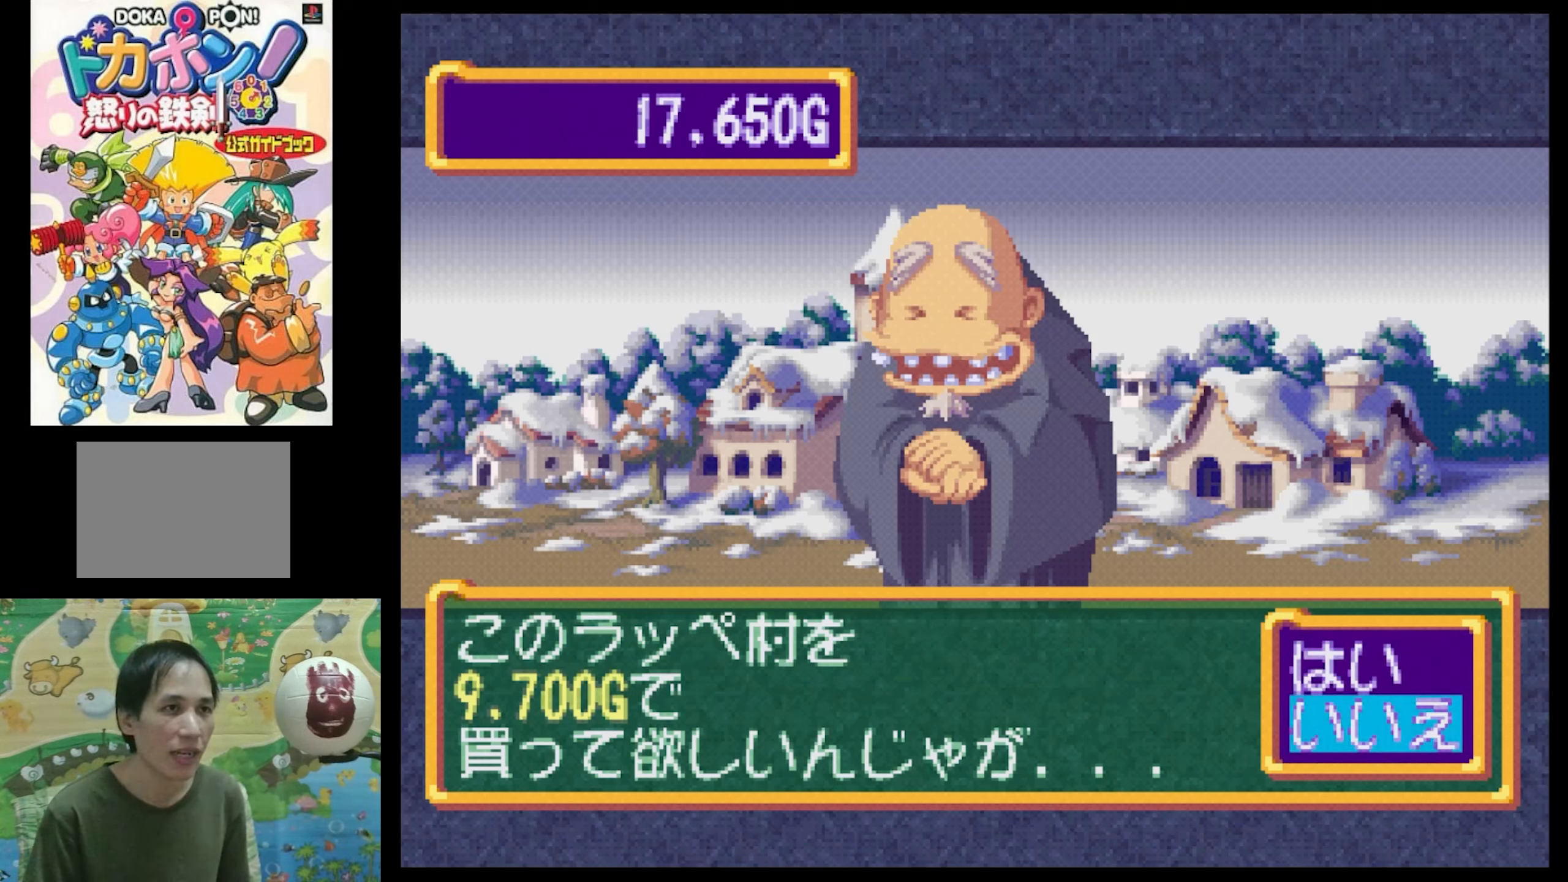
{"buttons": [], "events": []}
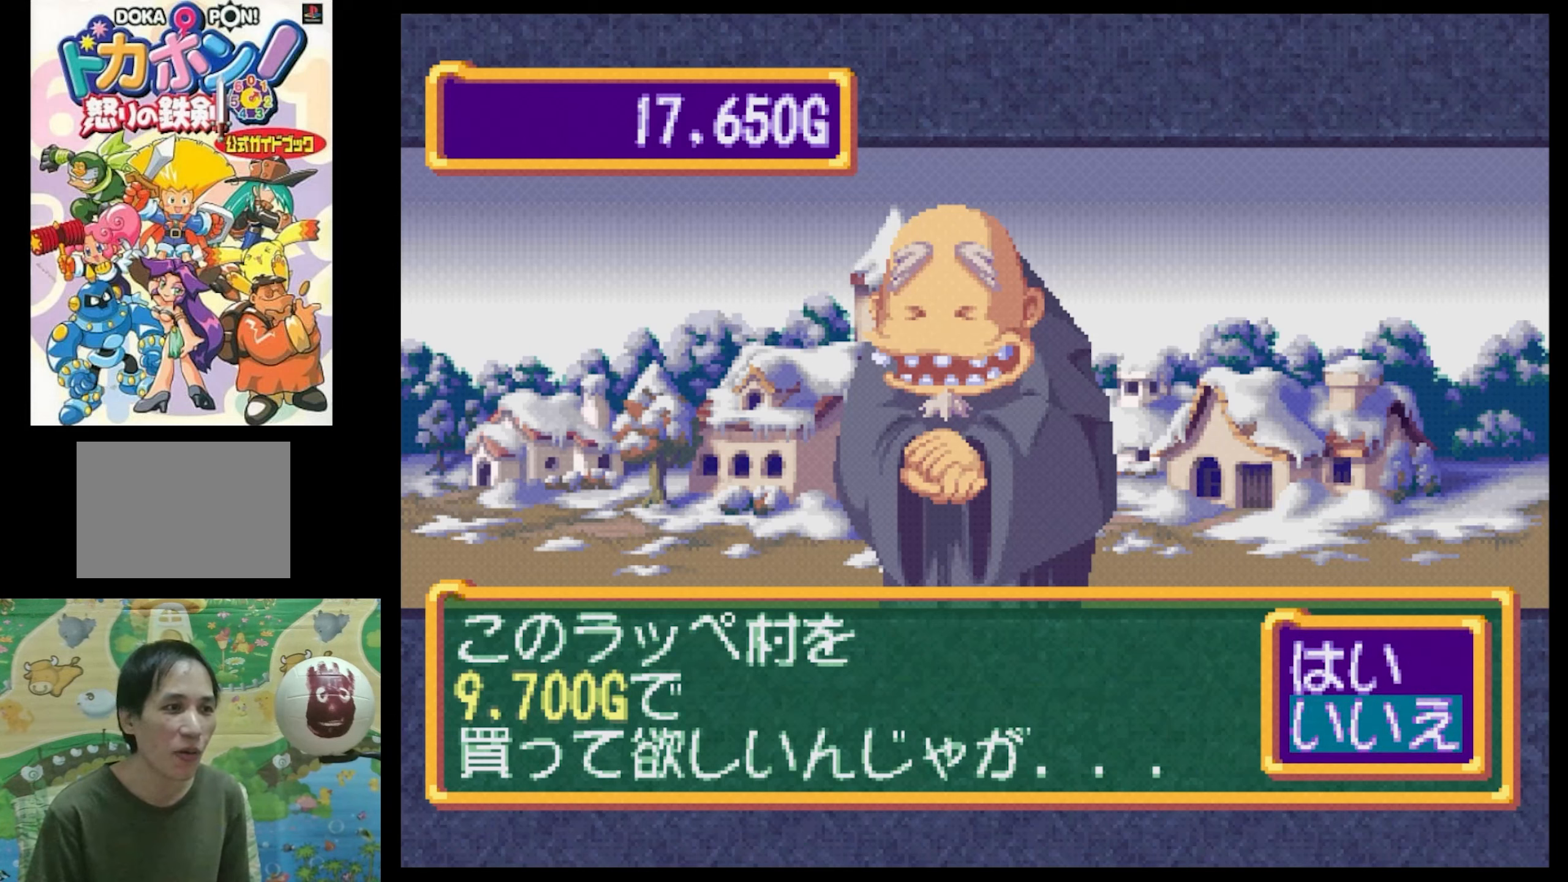
{"buttons": [], "events": [[167, "DPAD_DOWN", "down"], [300, "DPAD_DOWN", "up"]]}
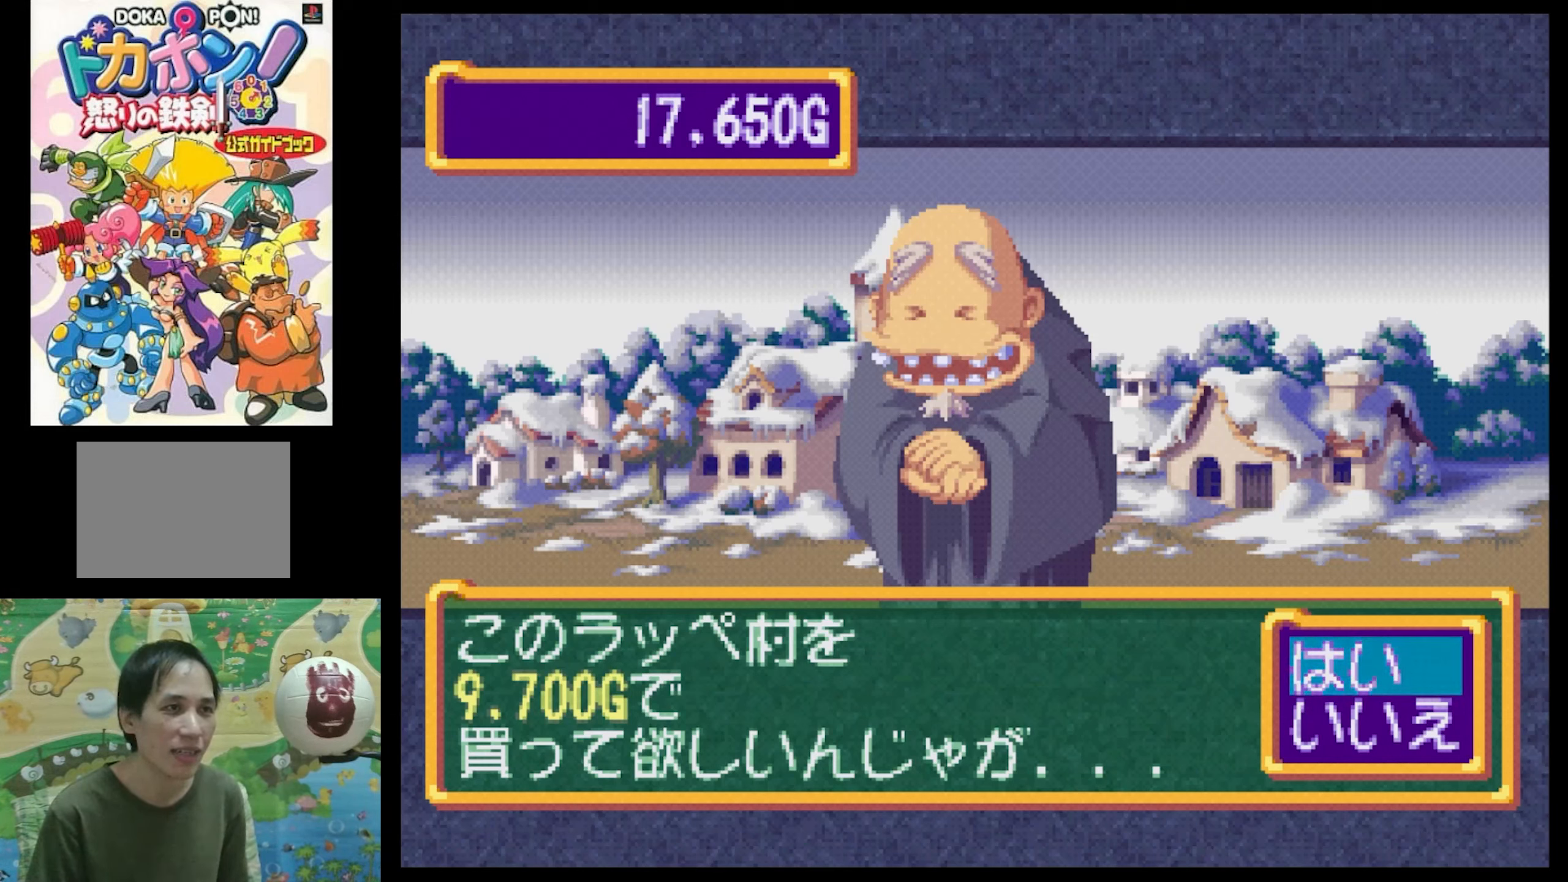
{"buttons": [], "events": [[217, "DPAD_DOWN", "down"], [367, "DPAD_DOWN", "up"]]}
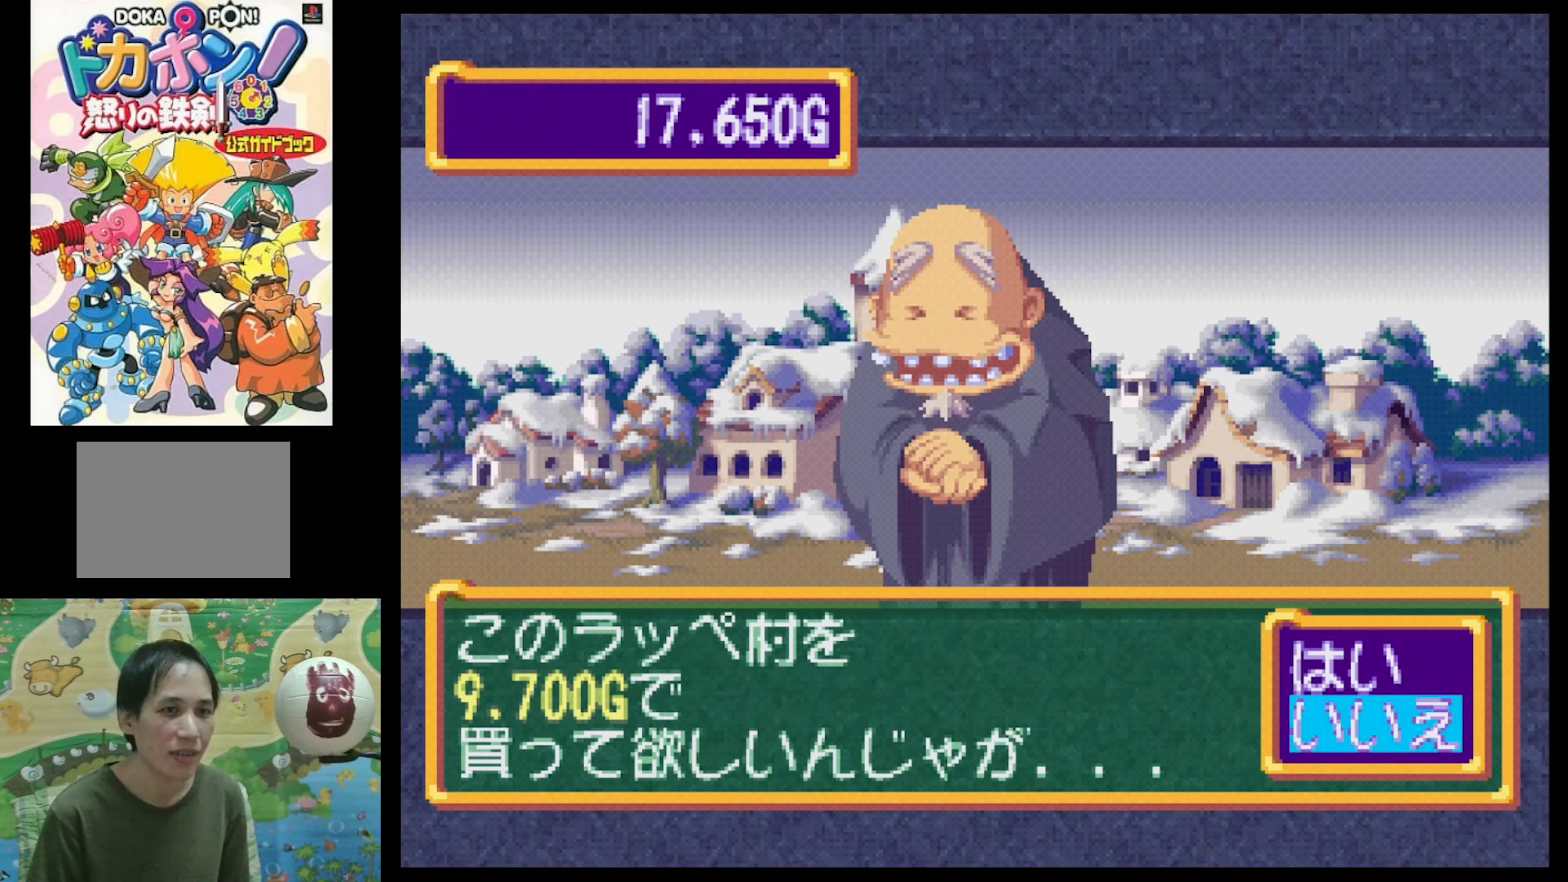
{"buttons": [], "events": []}
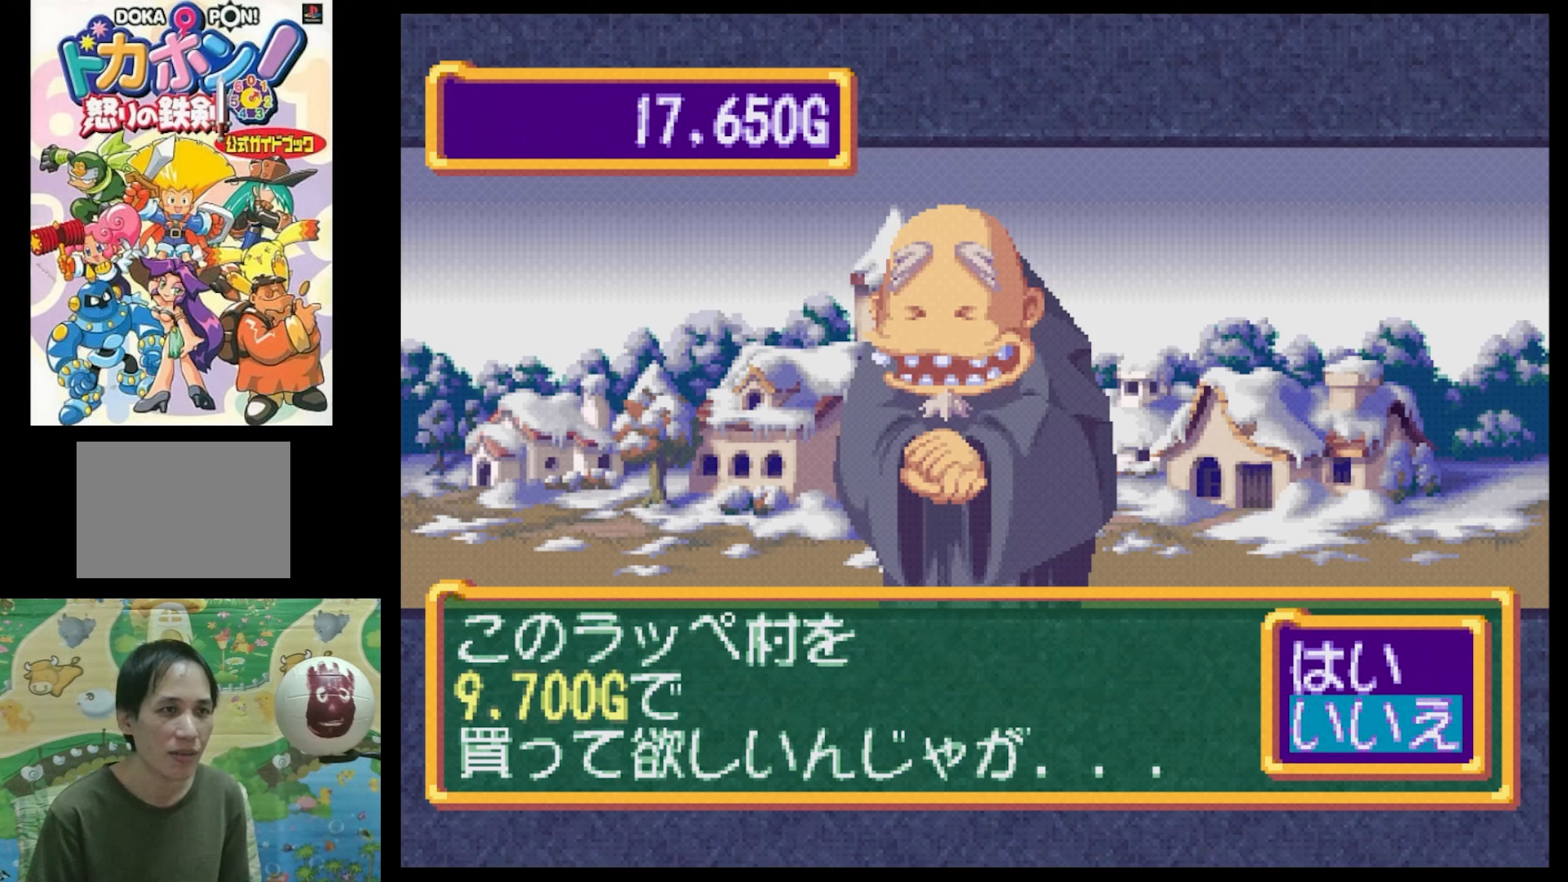
{"buttons": [], "events": [[300, "CIRCLE", "down"], [383, "CIRCLE", "up"]]}
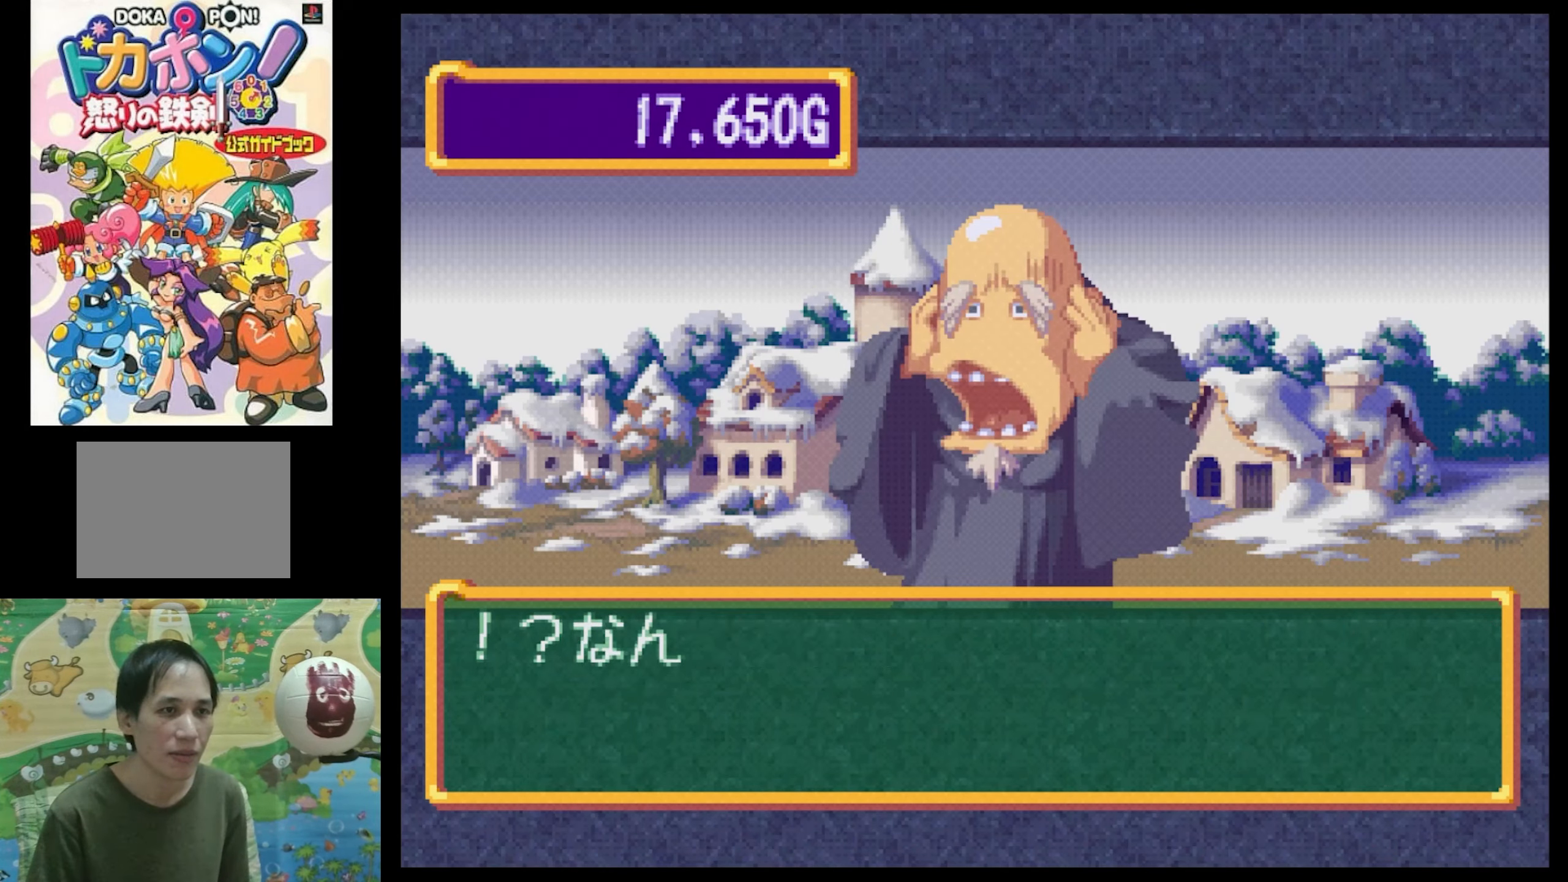
{"buttons": [], "events": []}
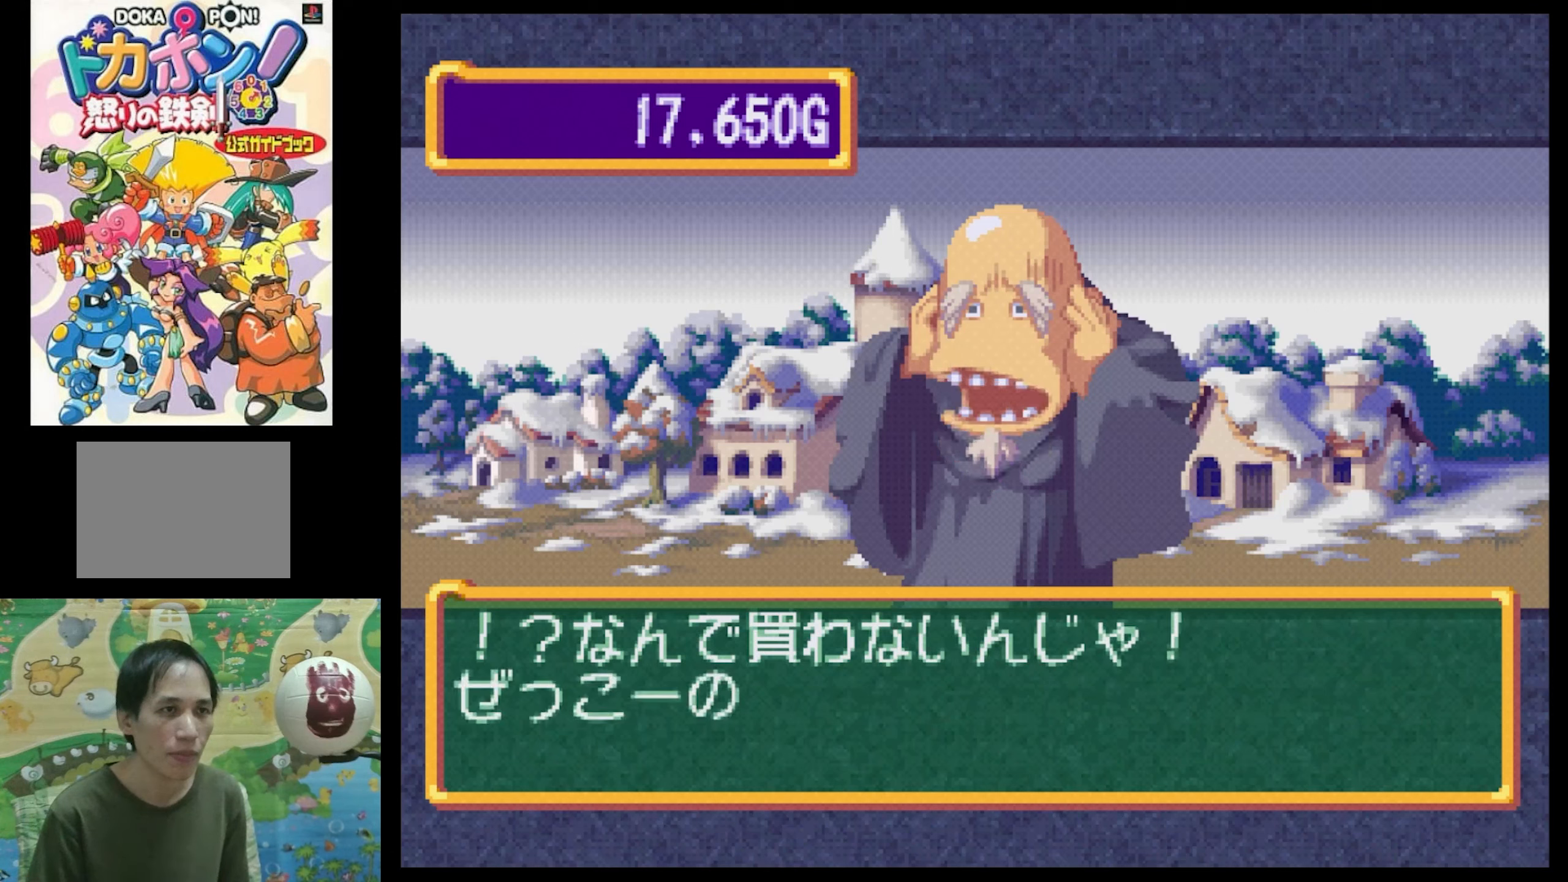
{"buttons": [], "events": [[34, "CROSS", "down"], [167, "CROSS", "up"]]}
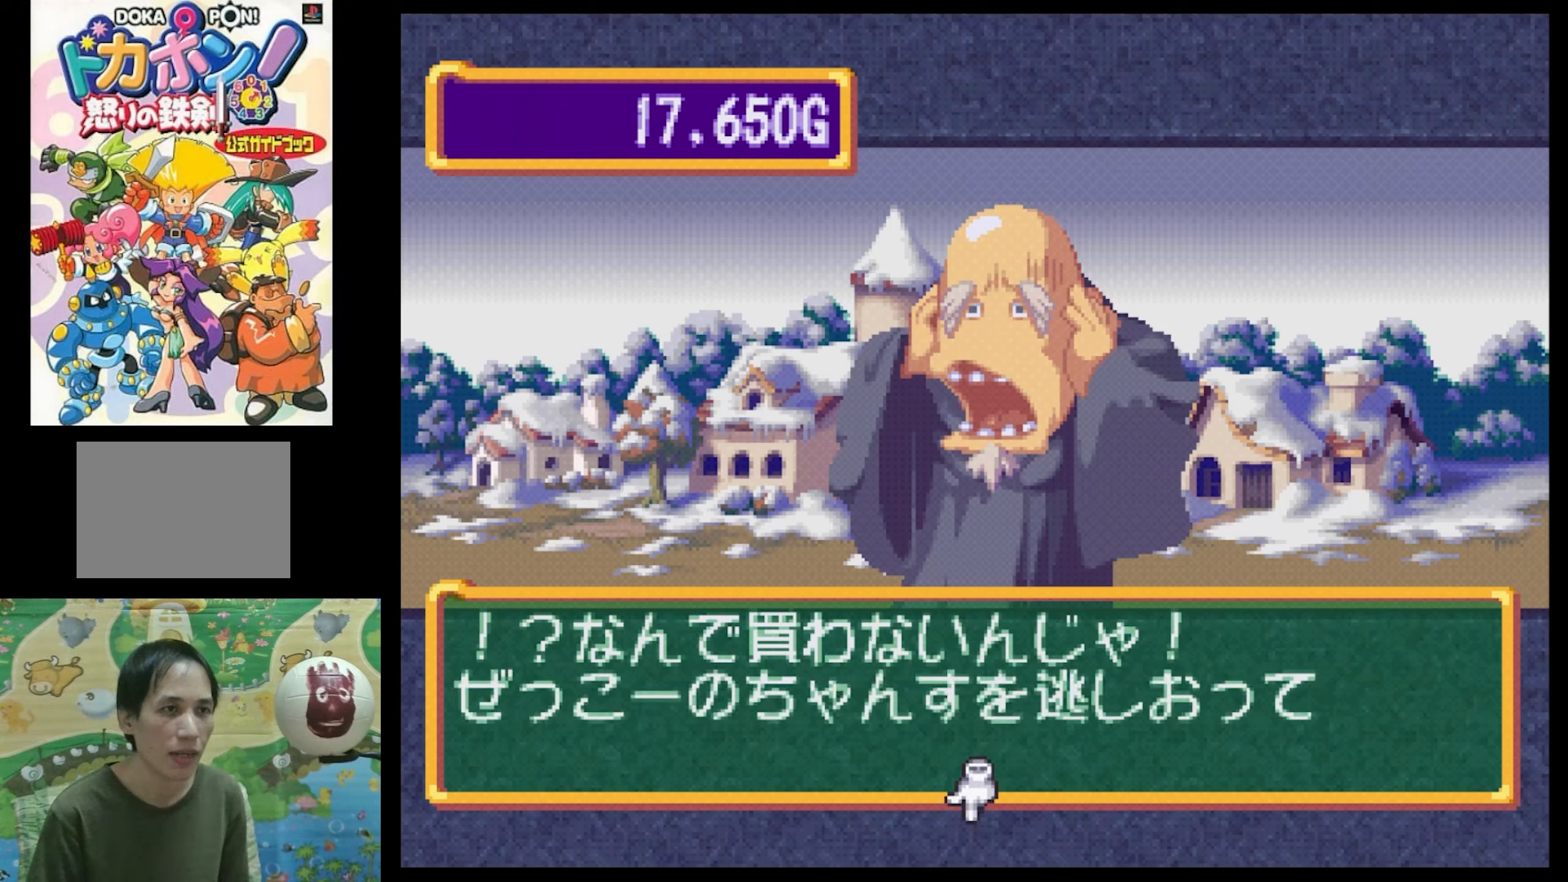
{"buttons": ["CROSS"], "events": [[417, "CROSS", "down"]]}
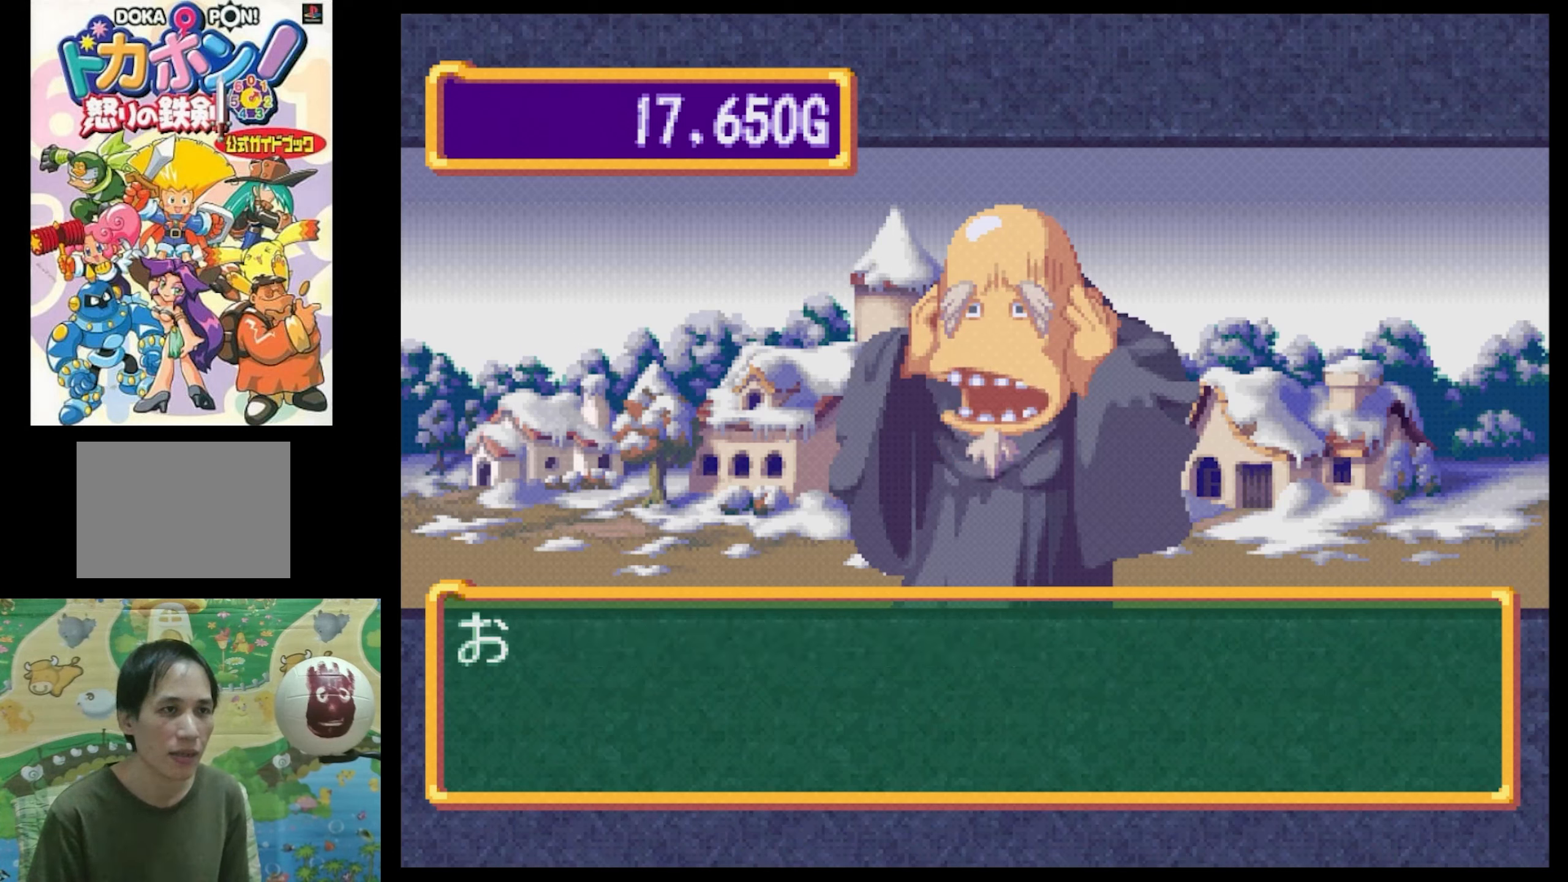
{"buttons": ["CROSS"], "events": [[34, "CROSS", "up"], [467, "CROSS", "down"]]}
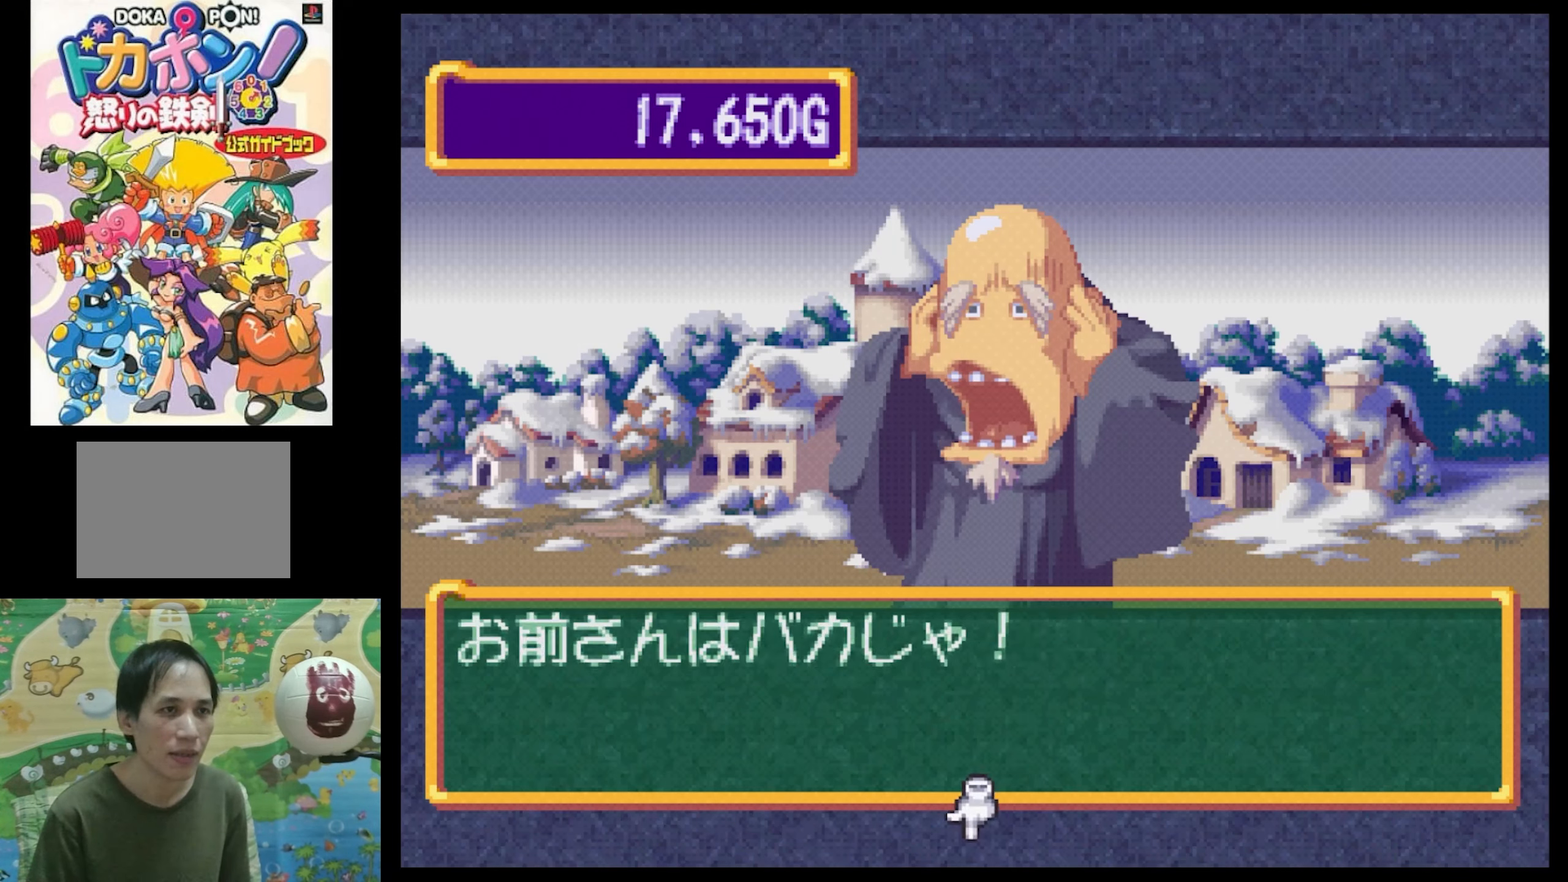
{"buttons": [], "events": [[50, "CROSS", "up"]]}
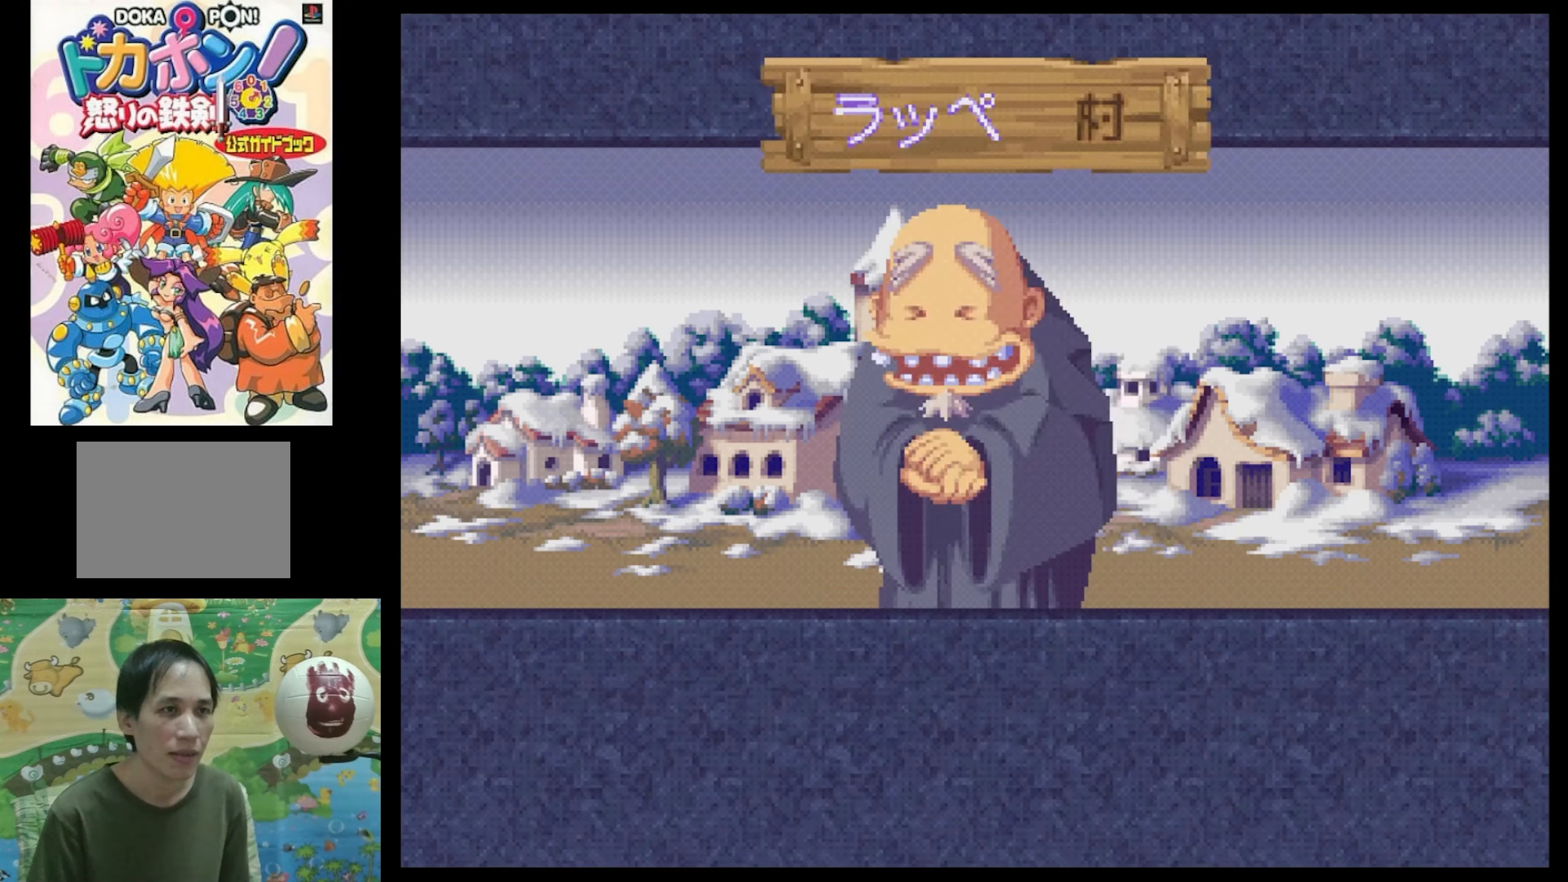
{"buttons": ["CROSS"], "events": [[500, "CROSS", "down"]]}
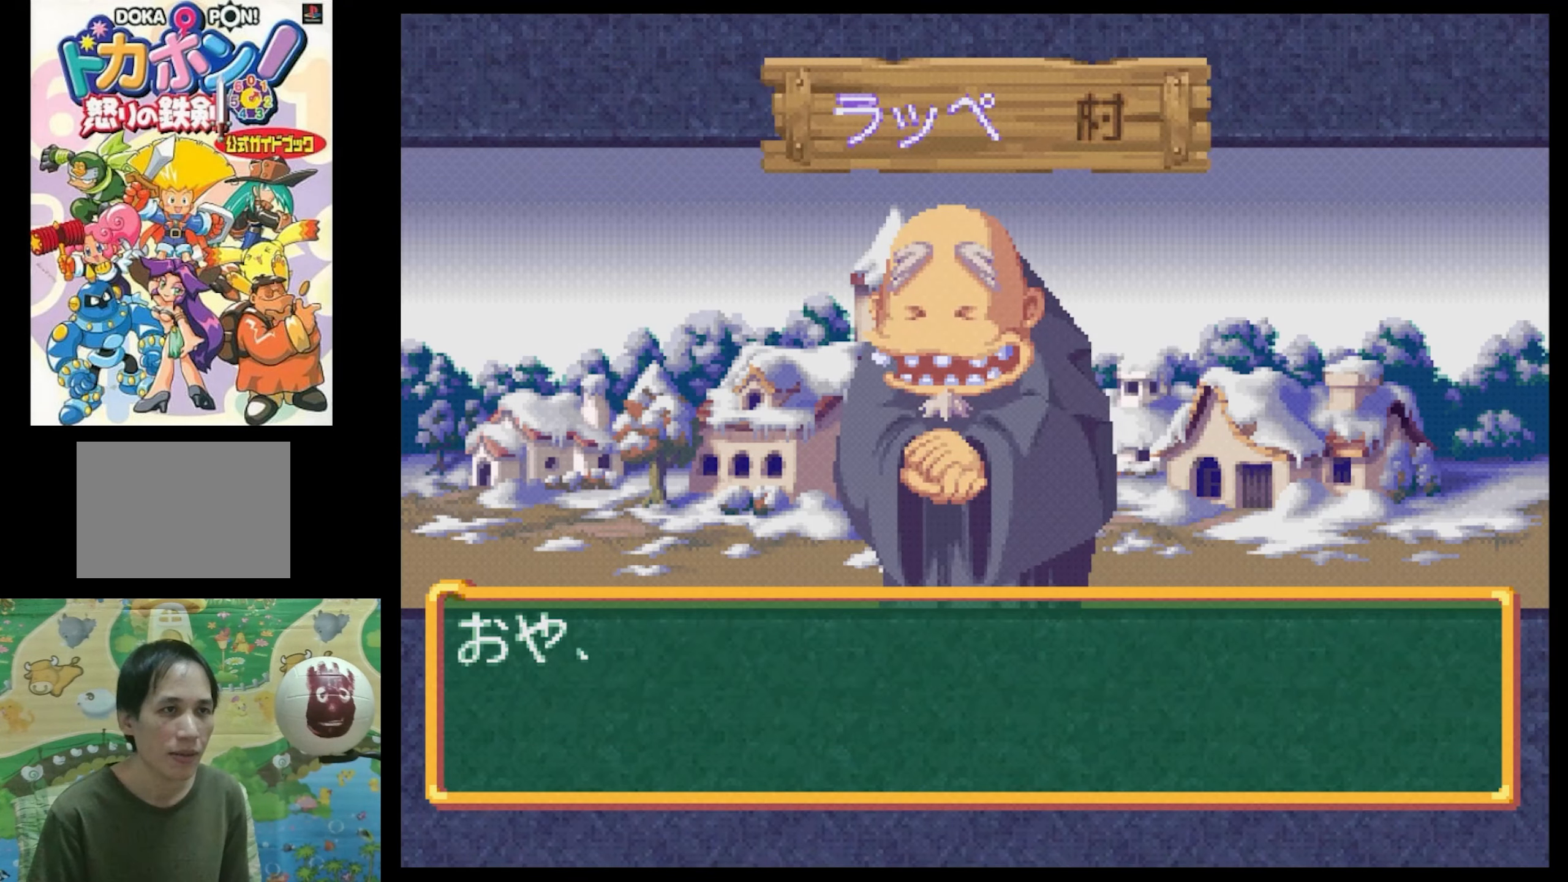
{"buttons": [], "events": [[50, "CROSS", "up"]]}
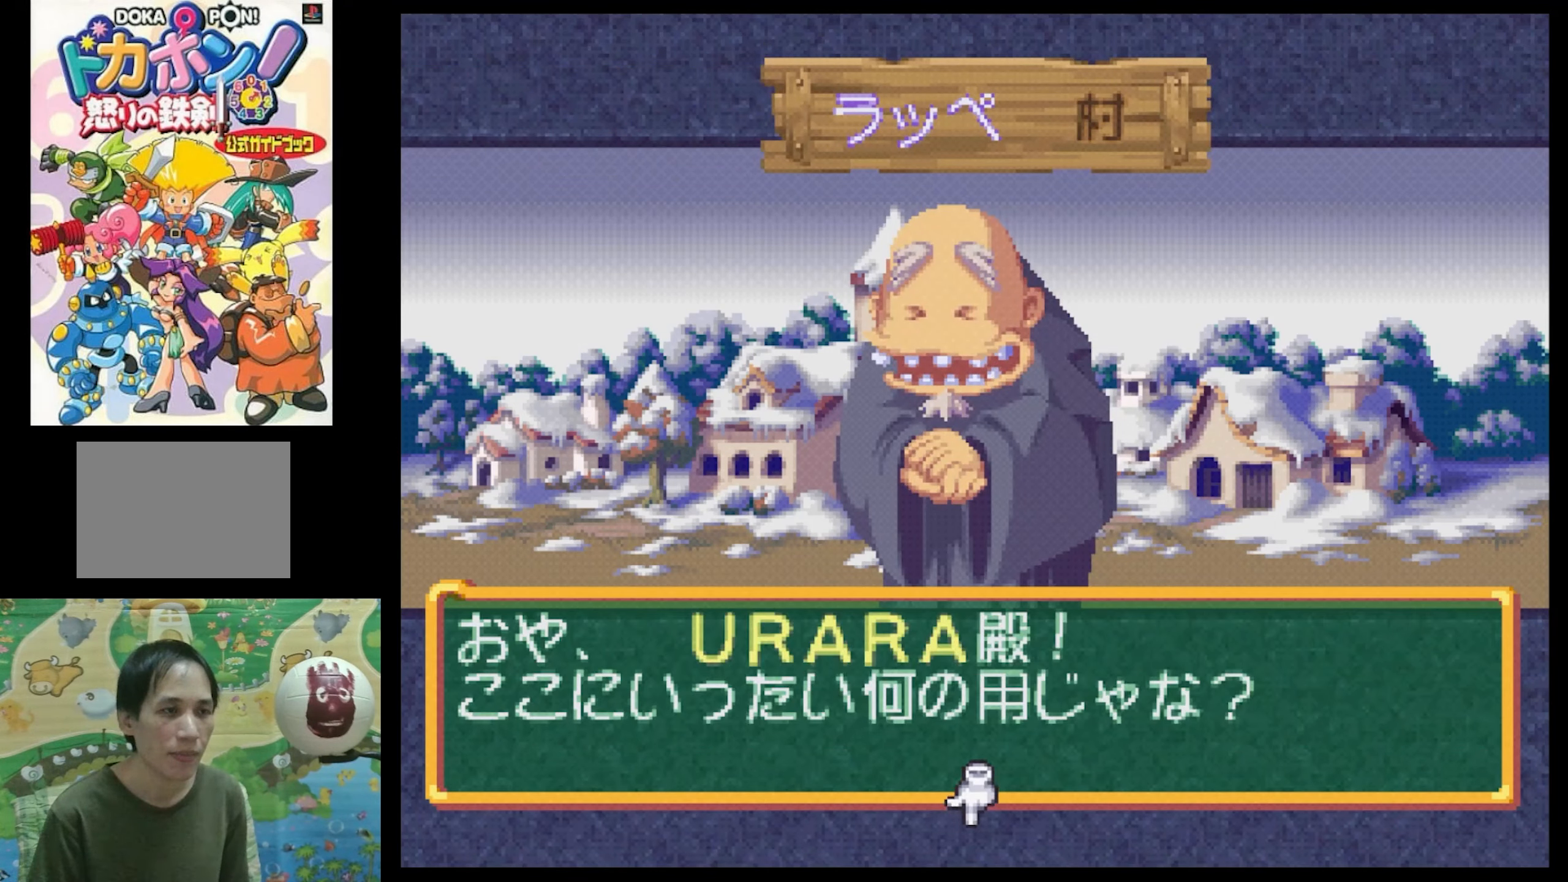
{"buttons": [], "events": [[100, "CROSS", "down"], [184, "CROSS", "up"], [384, "CROSS", "down"], [467, "CROSS", "up"]]}
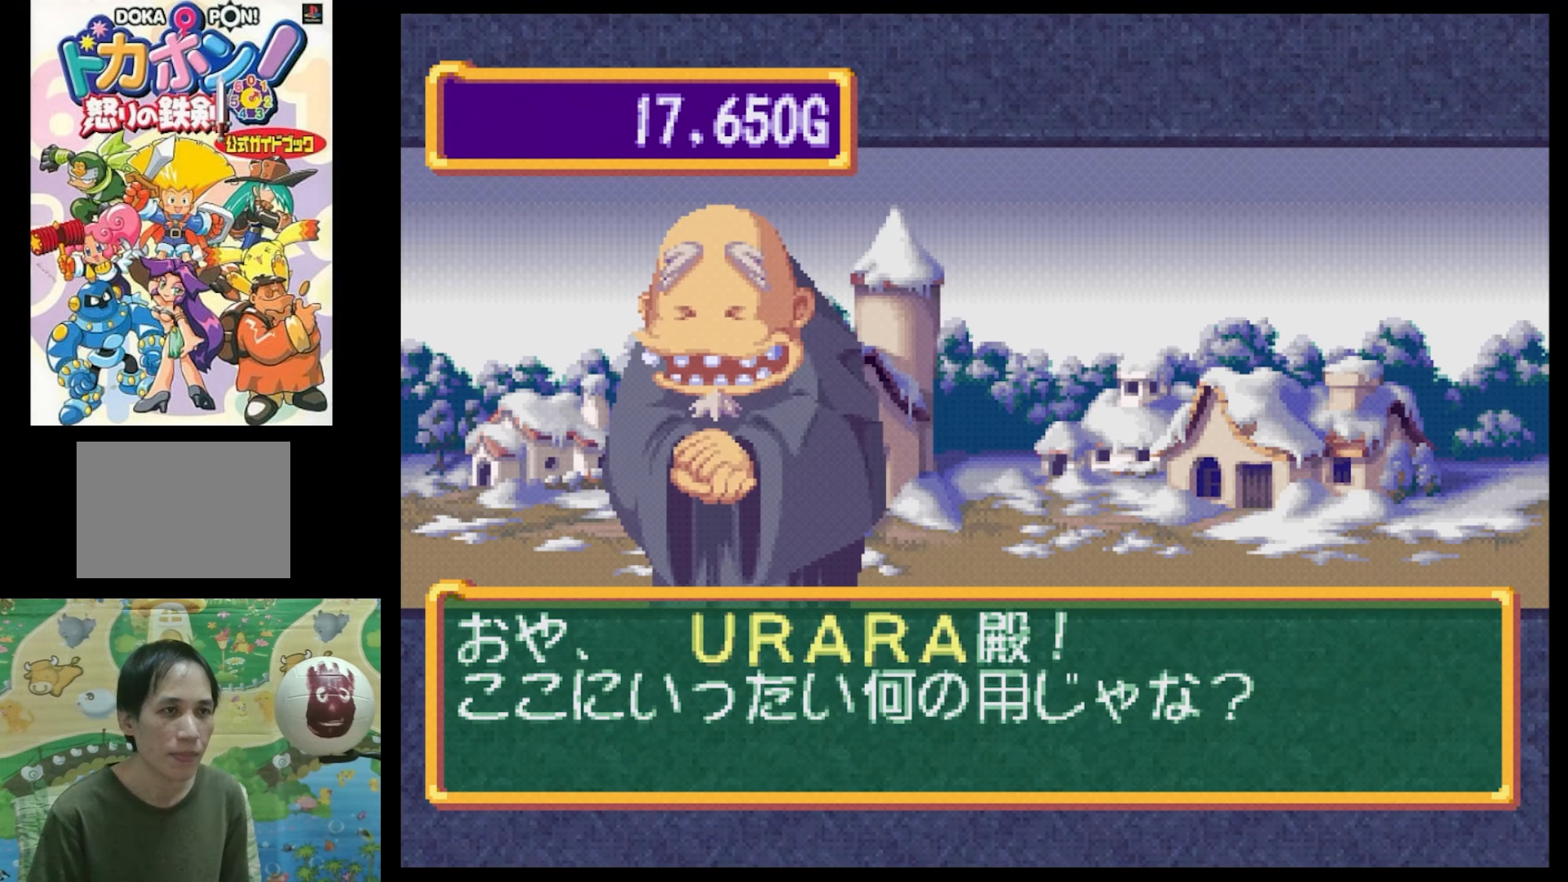
{"buttons": [], "events": []}
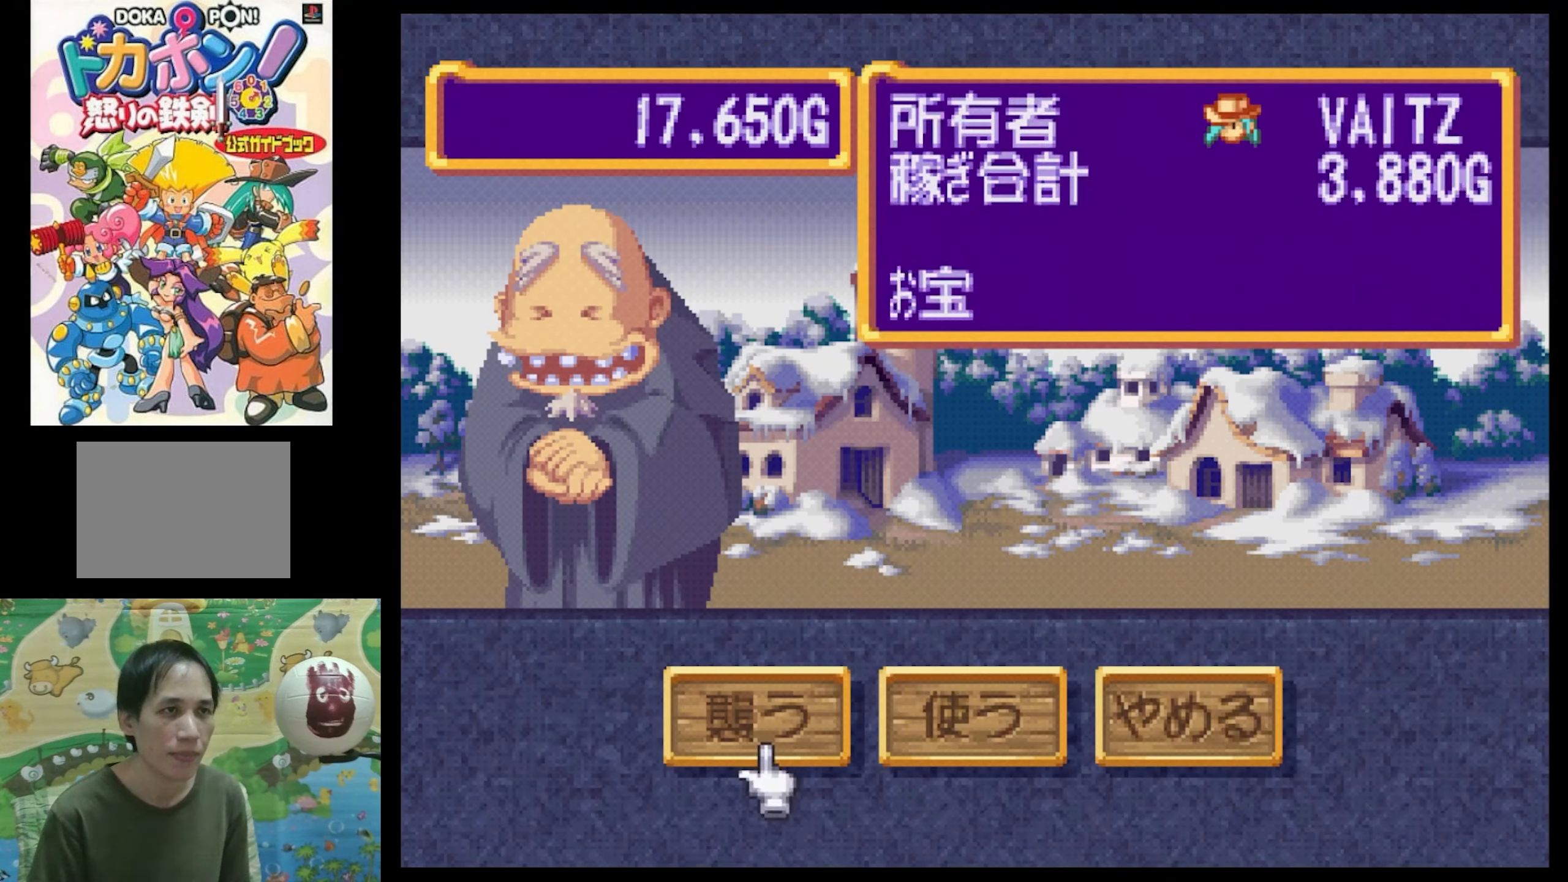
{"buttons": [], "events": [[284, "DPAD_RIGHT", "down"], [400, "DPAD_RIGHT", "up"]]}
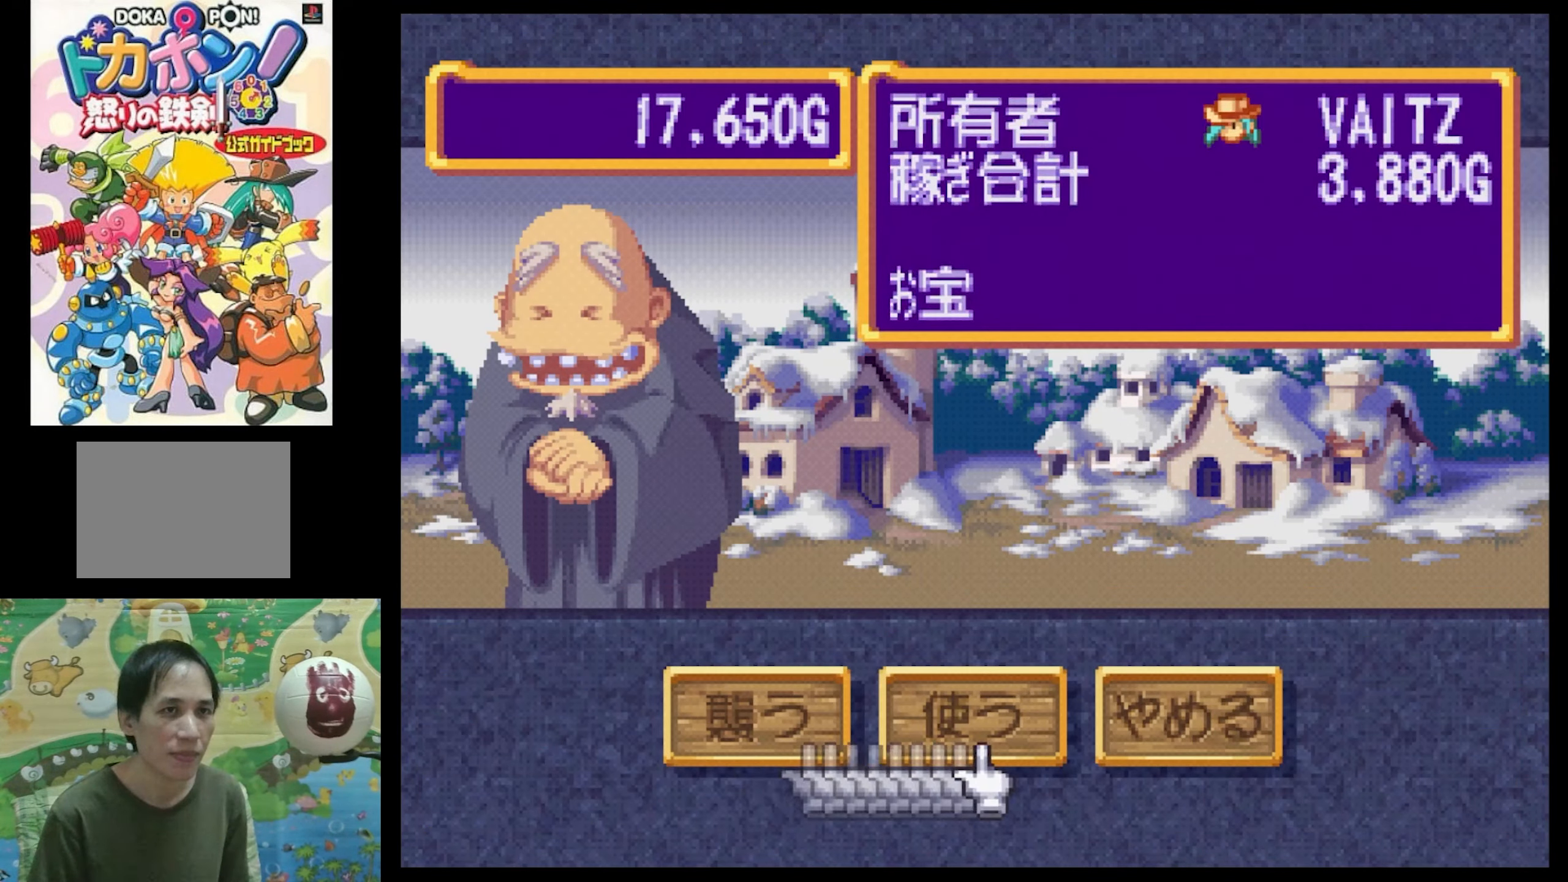
{"buttons": [], "events": [[300, "CIRCLE", "down"], [317, "CIRCLE", "up"]]}
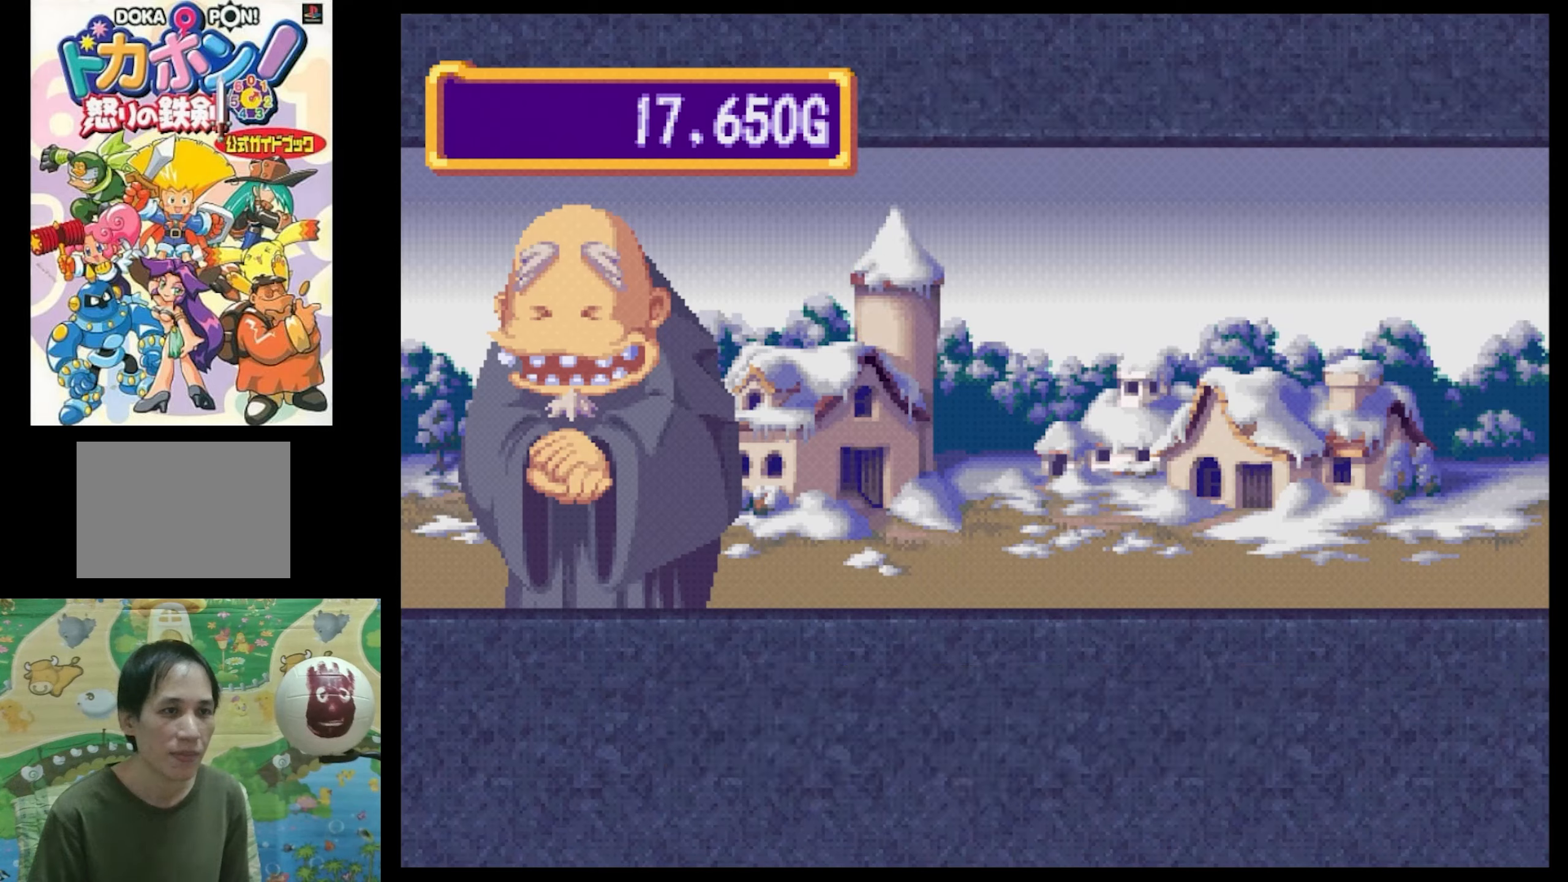
{"buttons": [], "events": []}
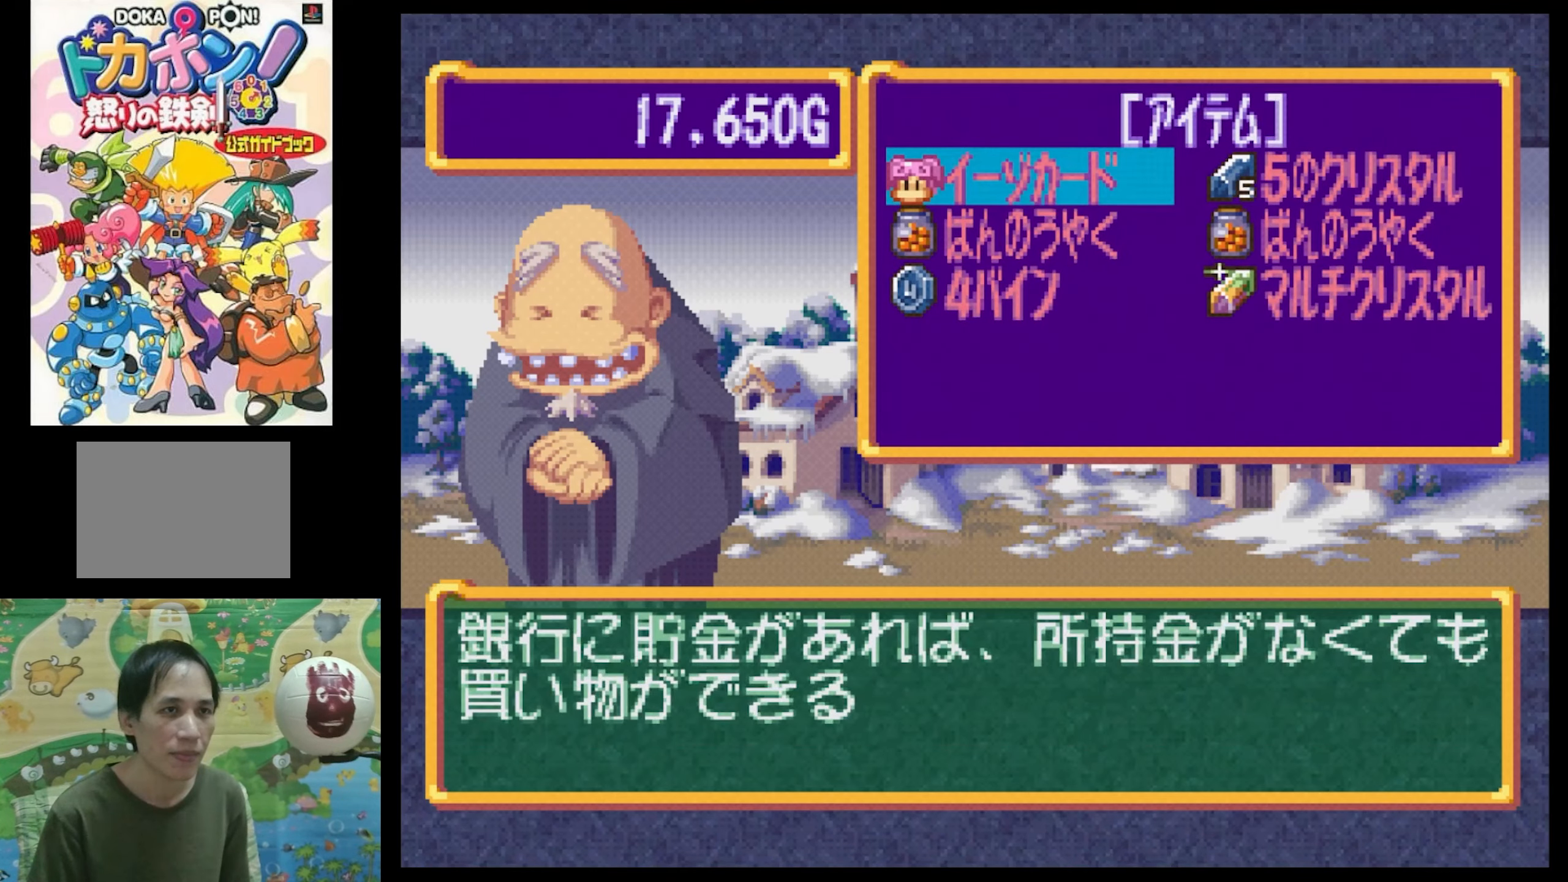
{"buttons": [], "events": [[200, "CROSS", "down"], [300, "CROSS", "up"], [416, "CROSS", "down"], [500, "CROSS", "up"]]}
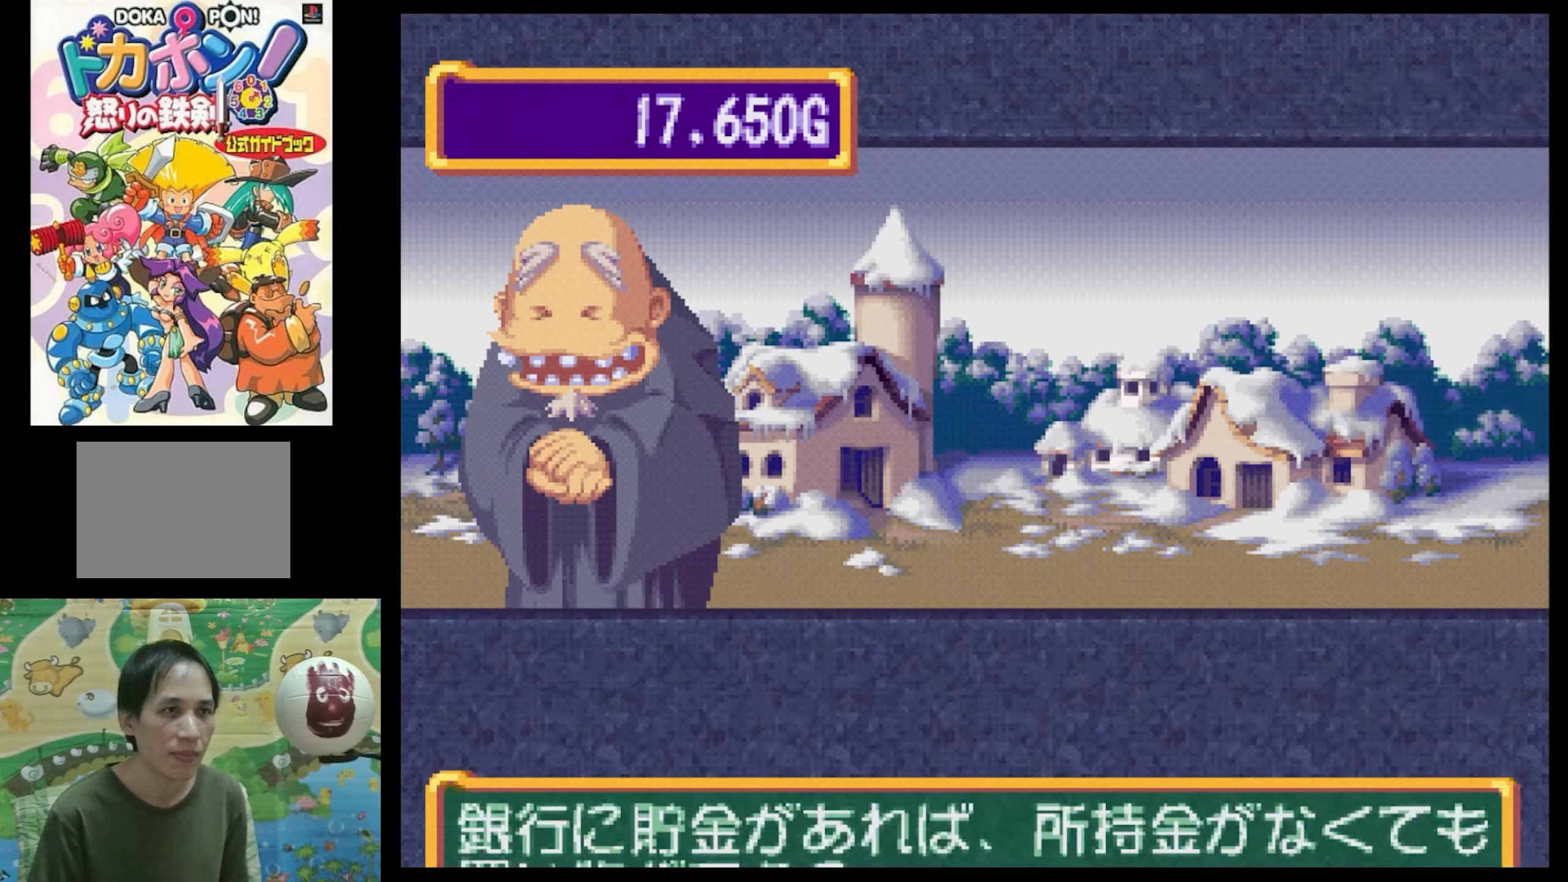
{"buttons": [], "events": [[133, "CROSS", "down"], [166, "CROSS", "up"], [333, "CROSS", "down"], [416, "CROSS", "up"]]}
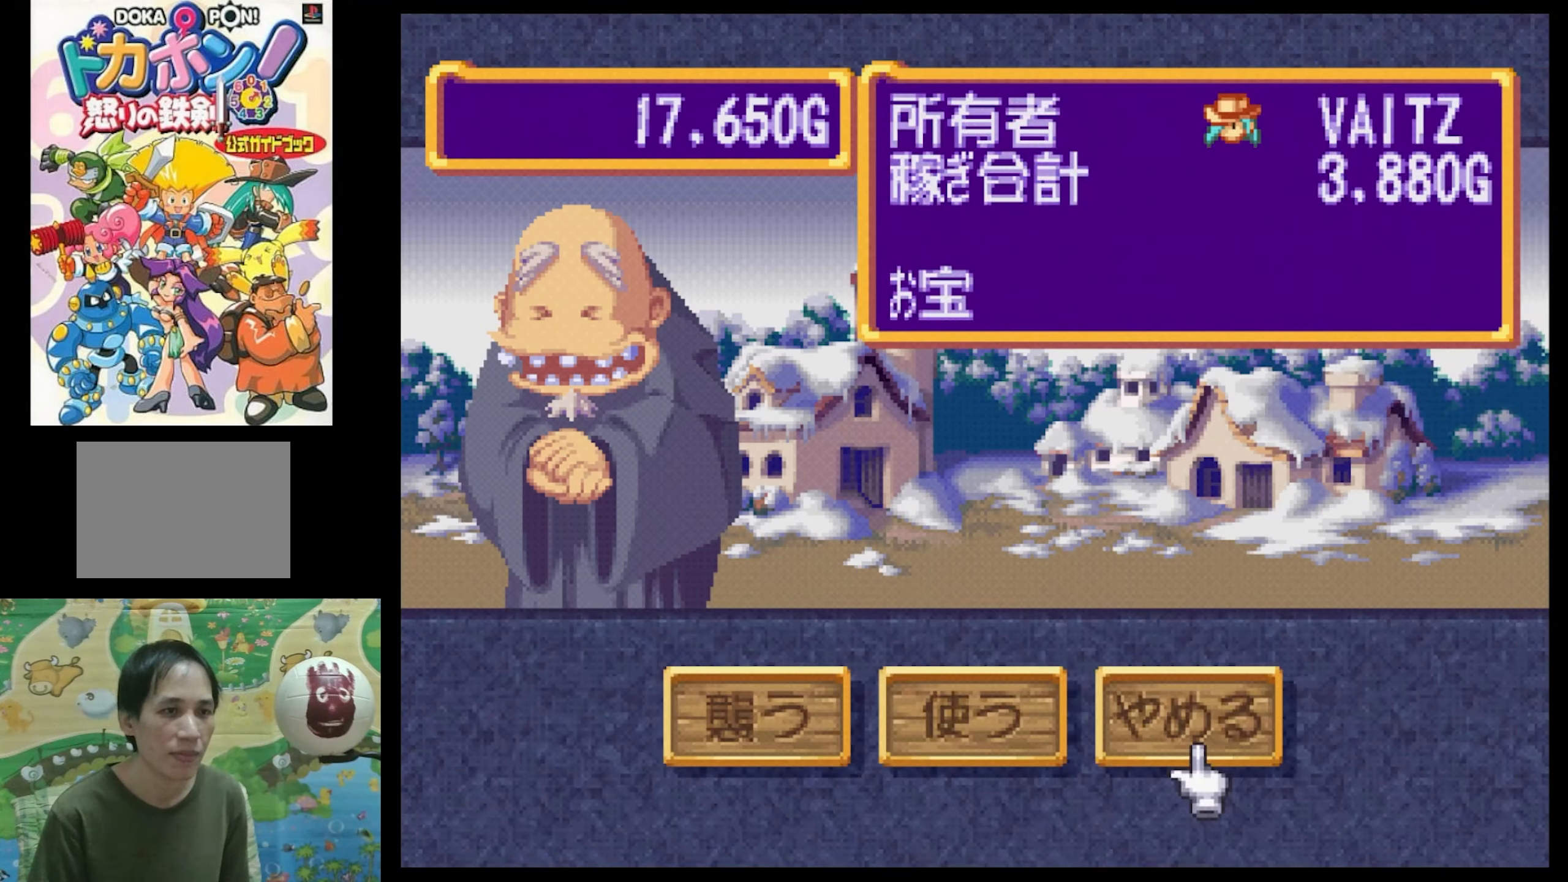
{"buttons": [], "events": [[166, "CIRCLE", "down"], [266, "CIRCLE", "up"]]}
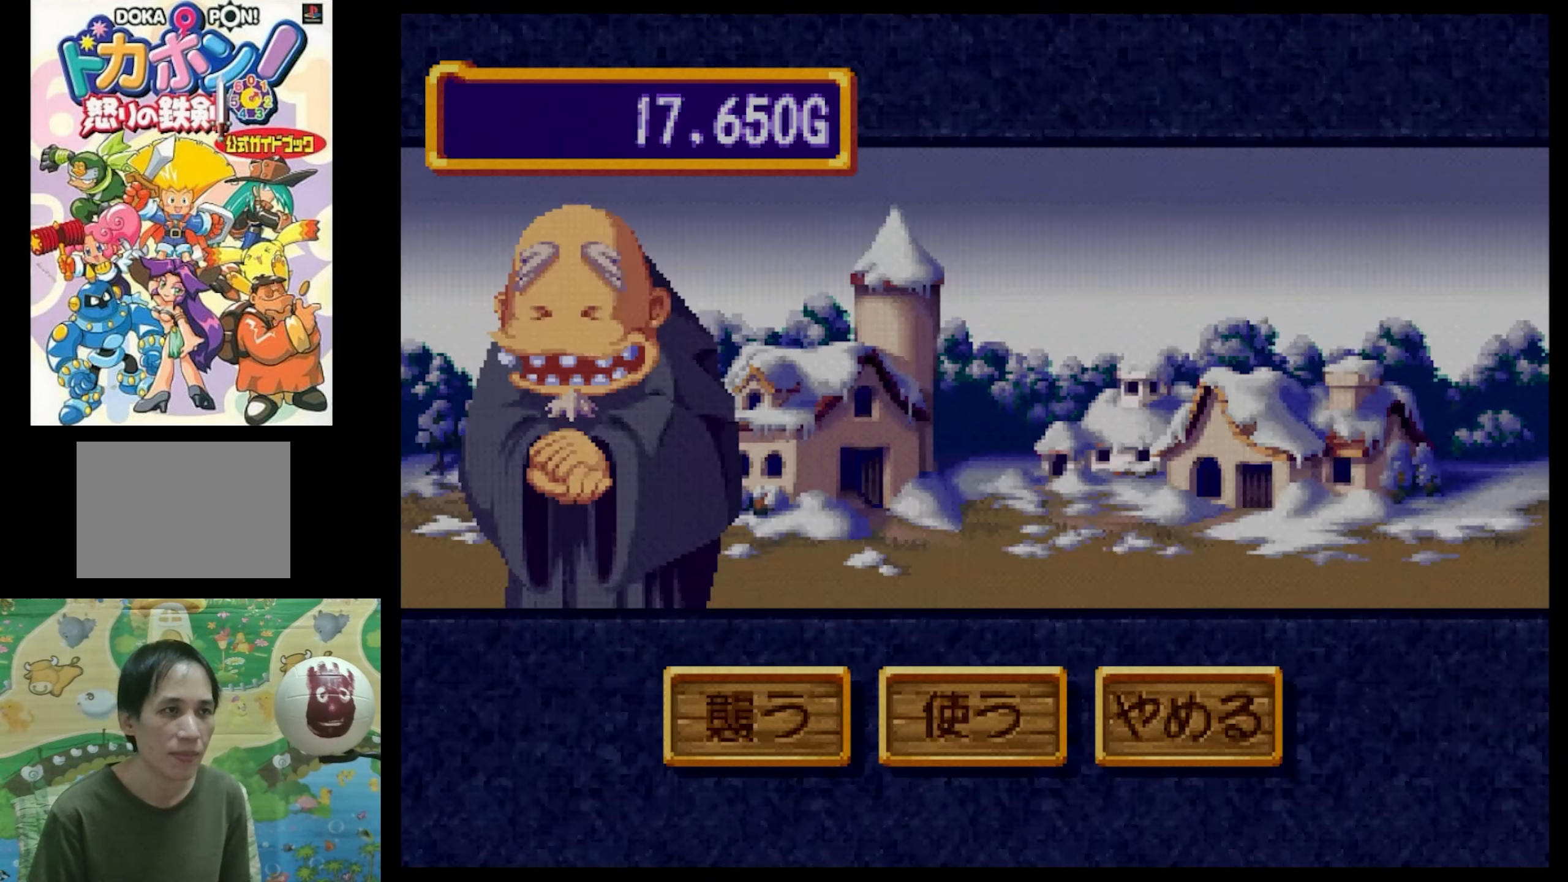
{"buttons": [], "events": []}
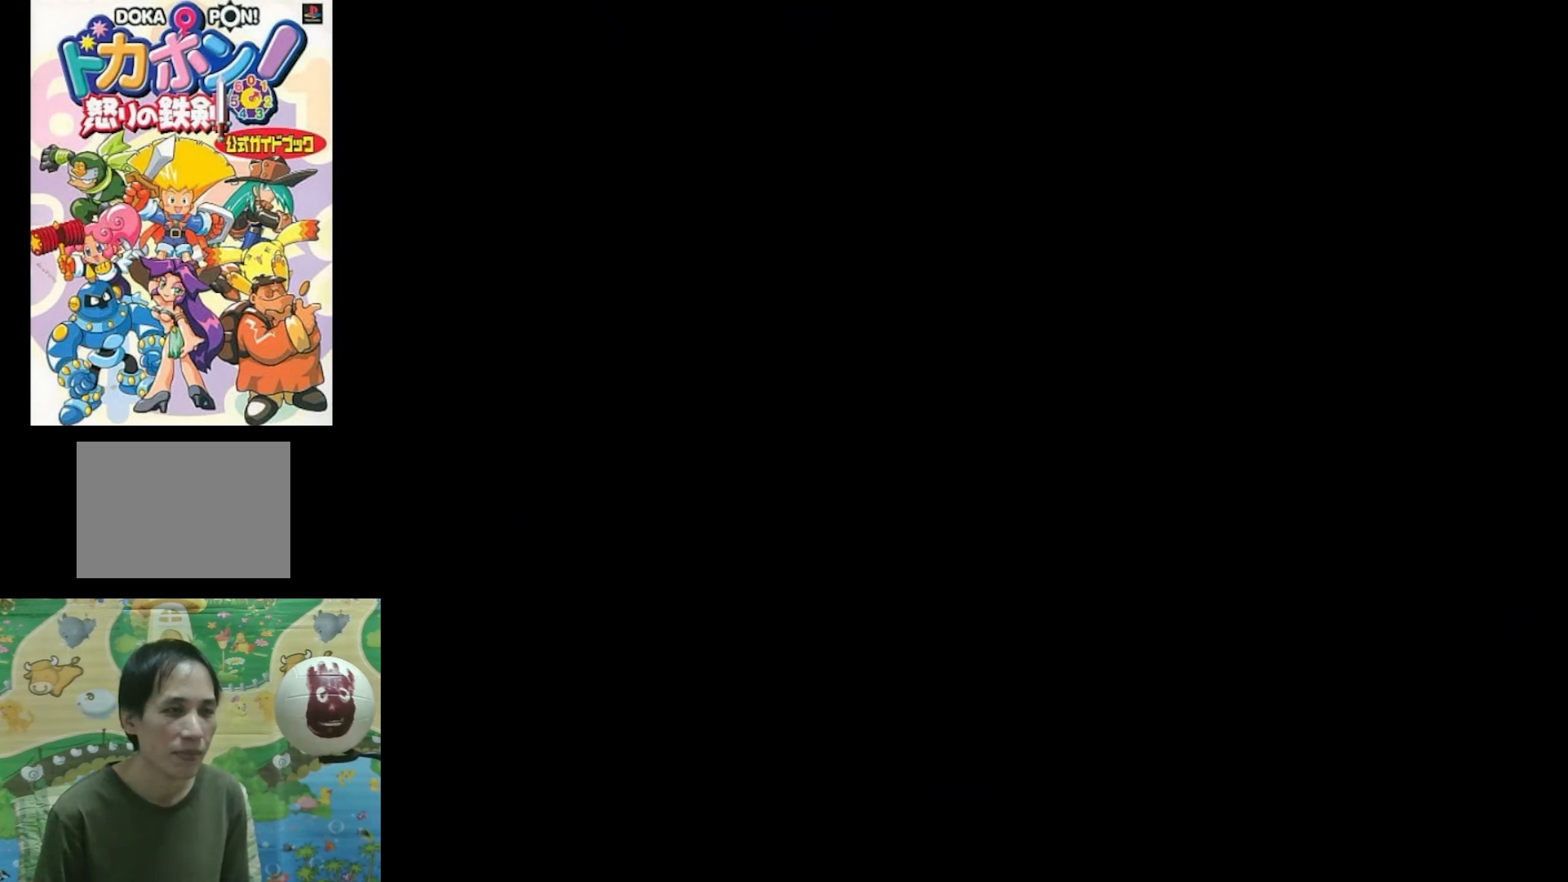
{"buttons": [], "events": []}
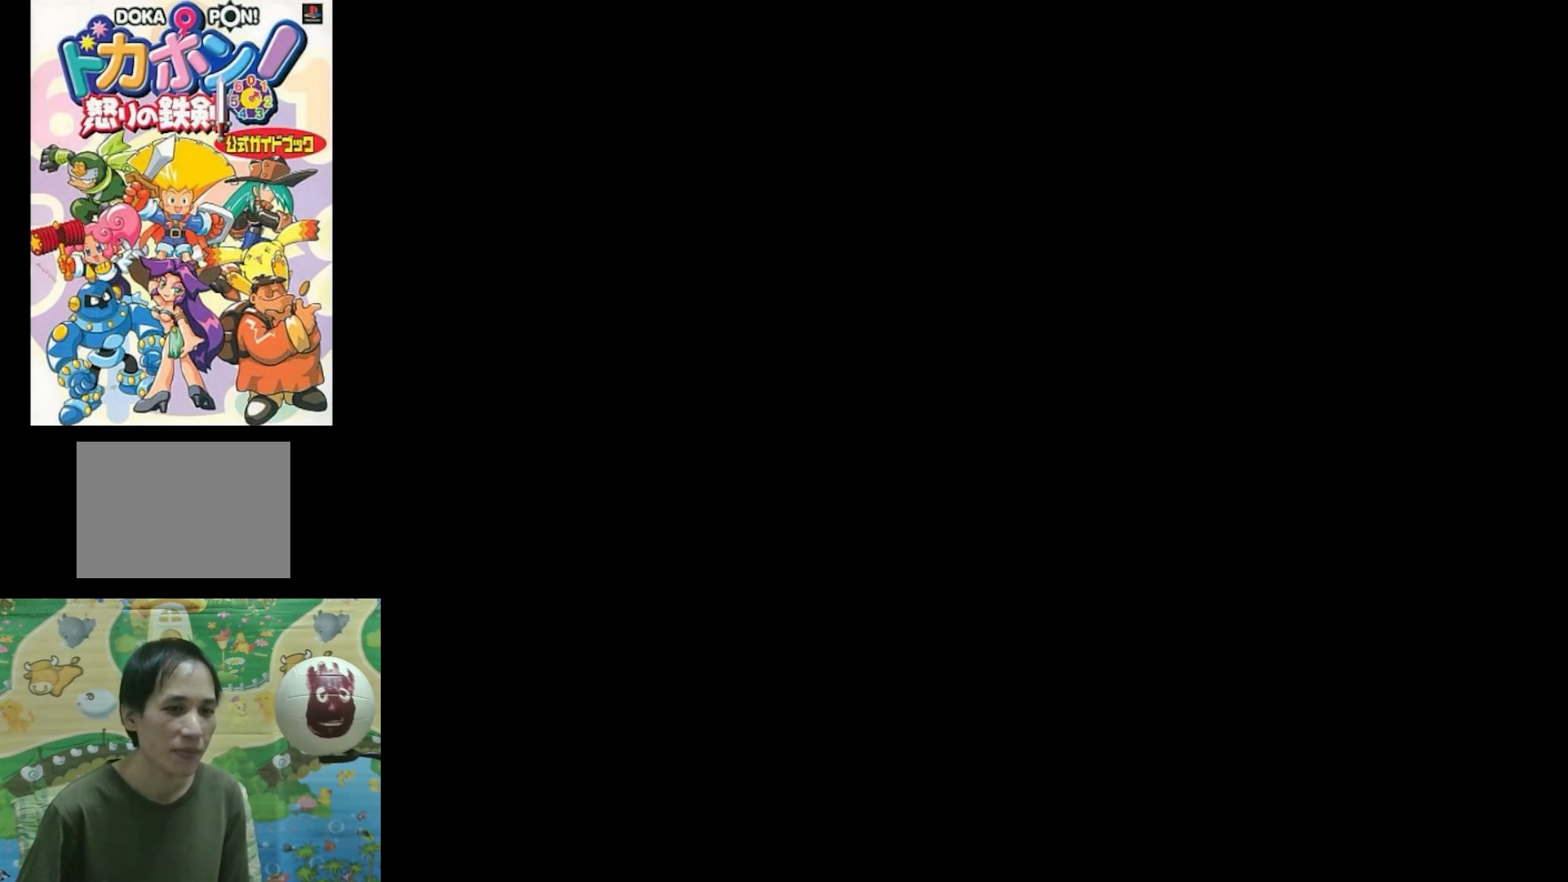
{"buttons": [], "events": []}
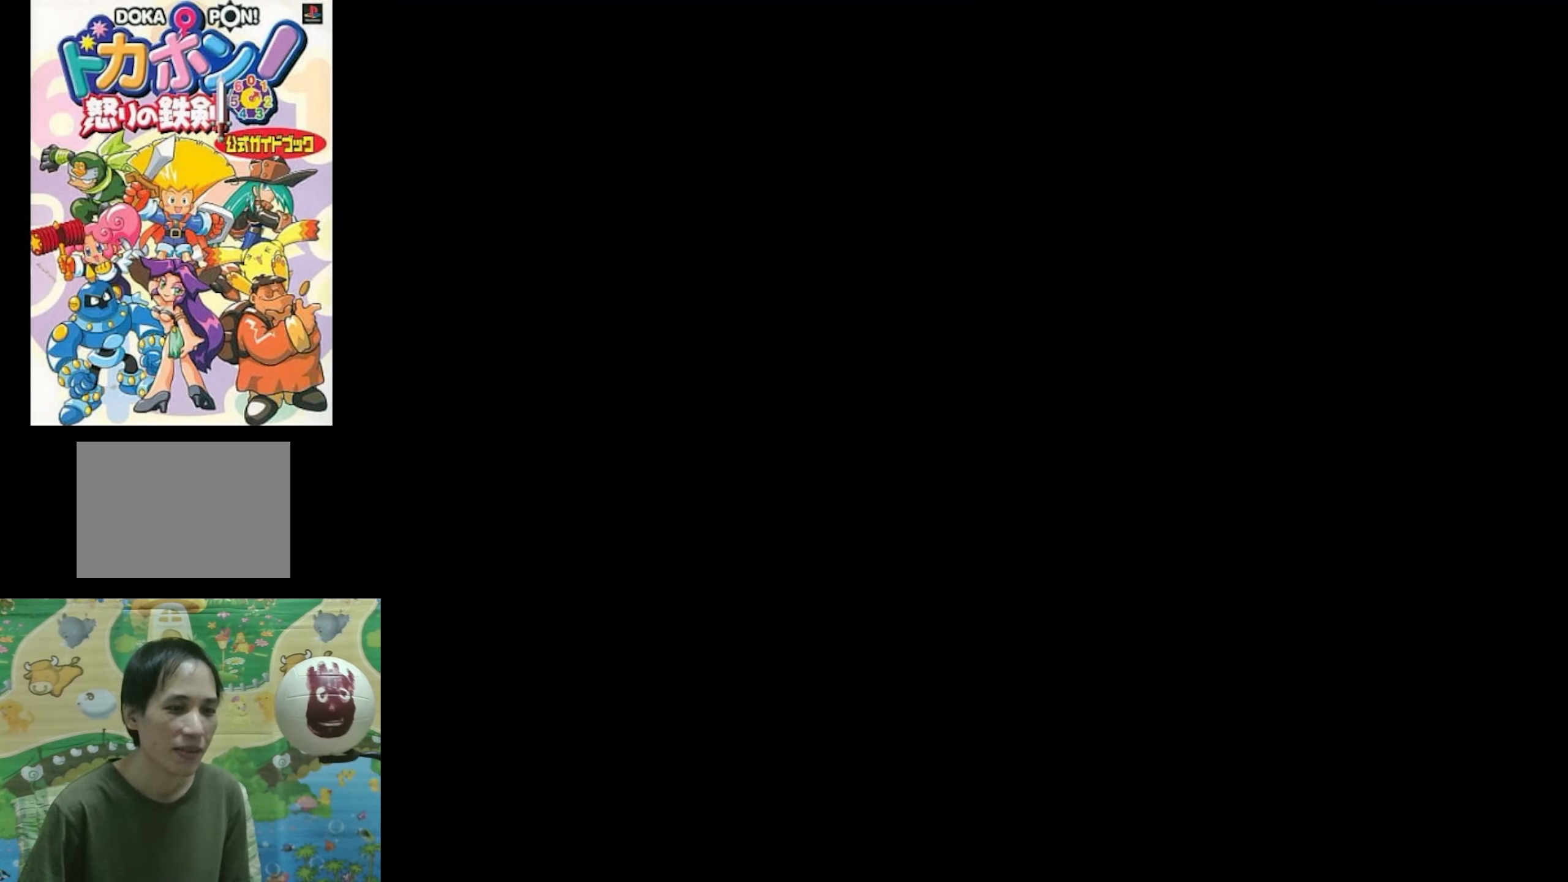
{"buttons": [], "events": []}
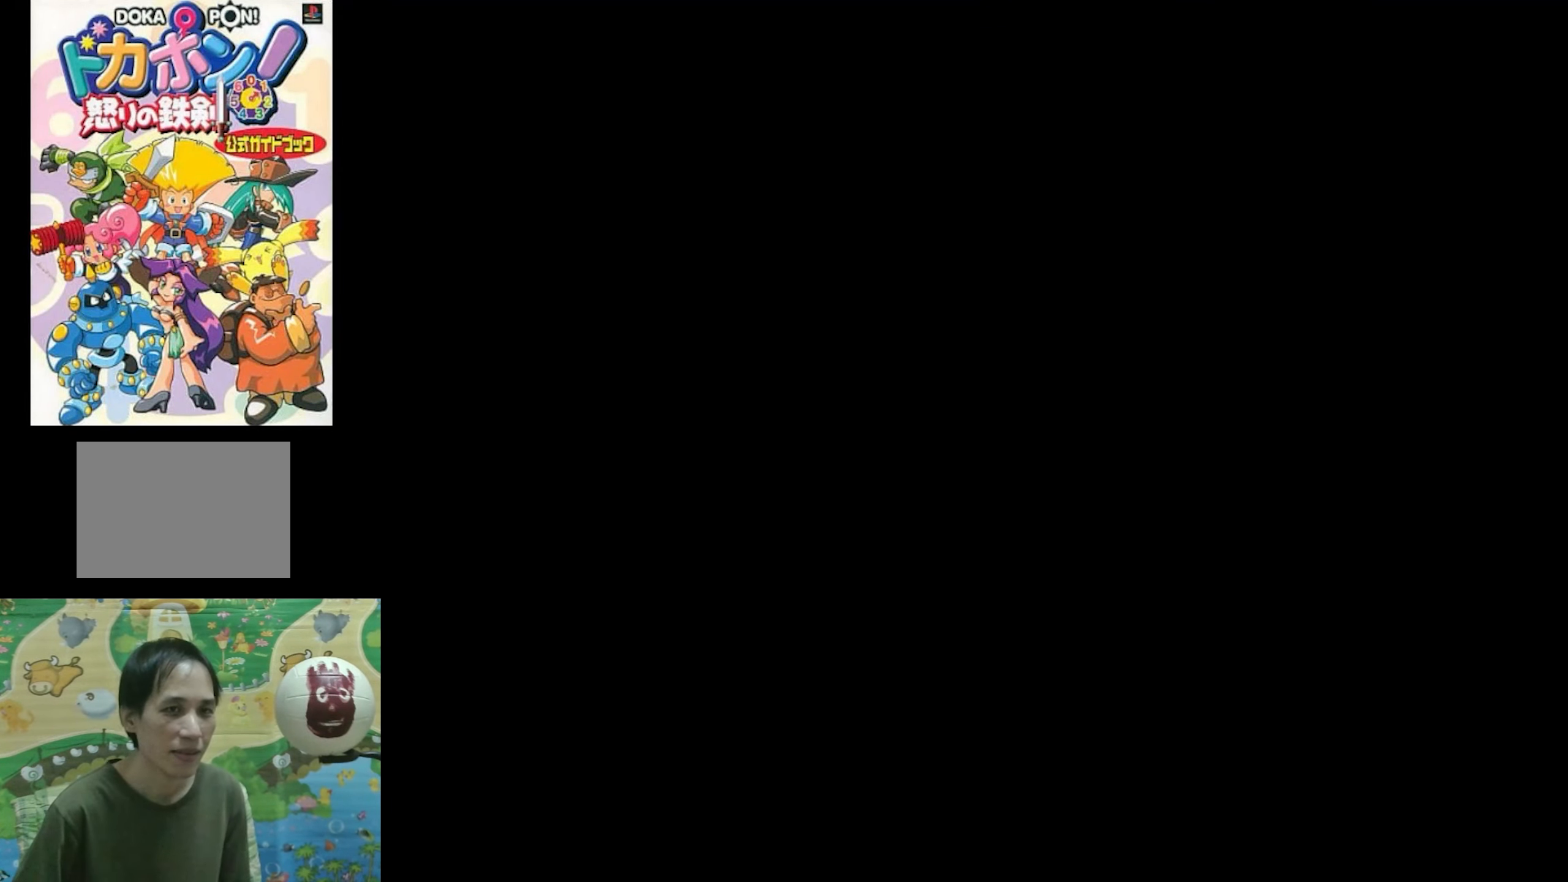
{"buttons": [], "events": []}
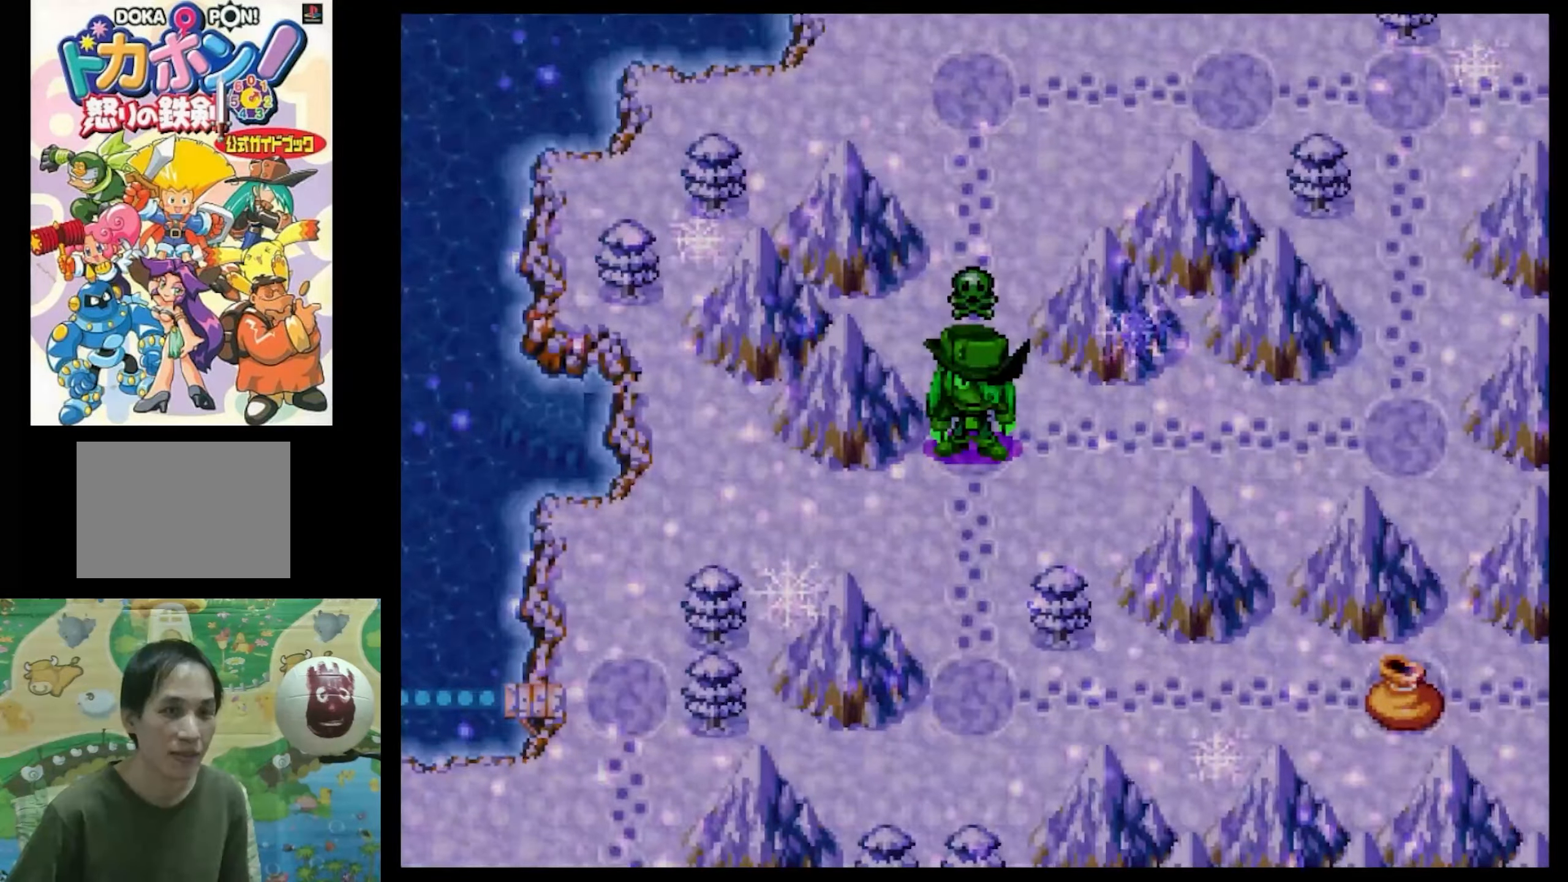
{"buttons": [], "events": []}